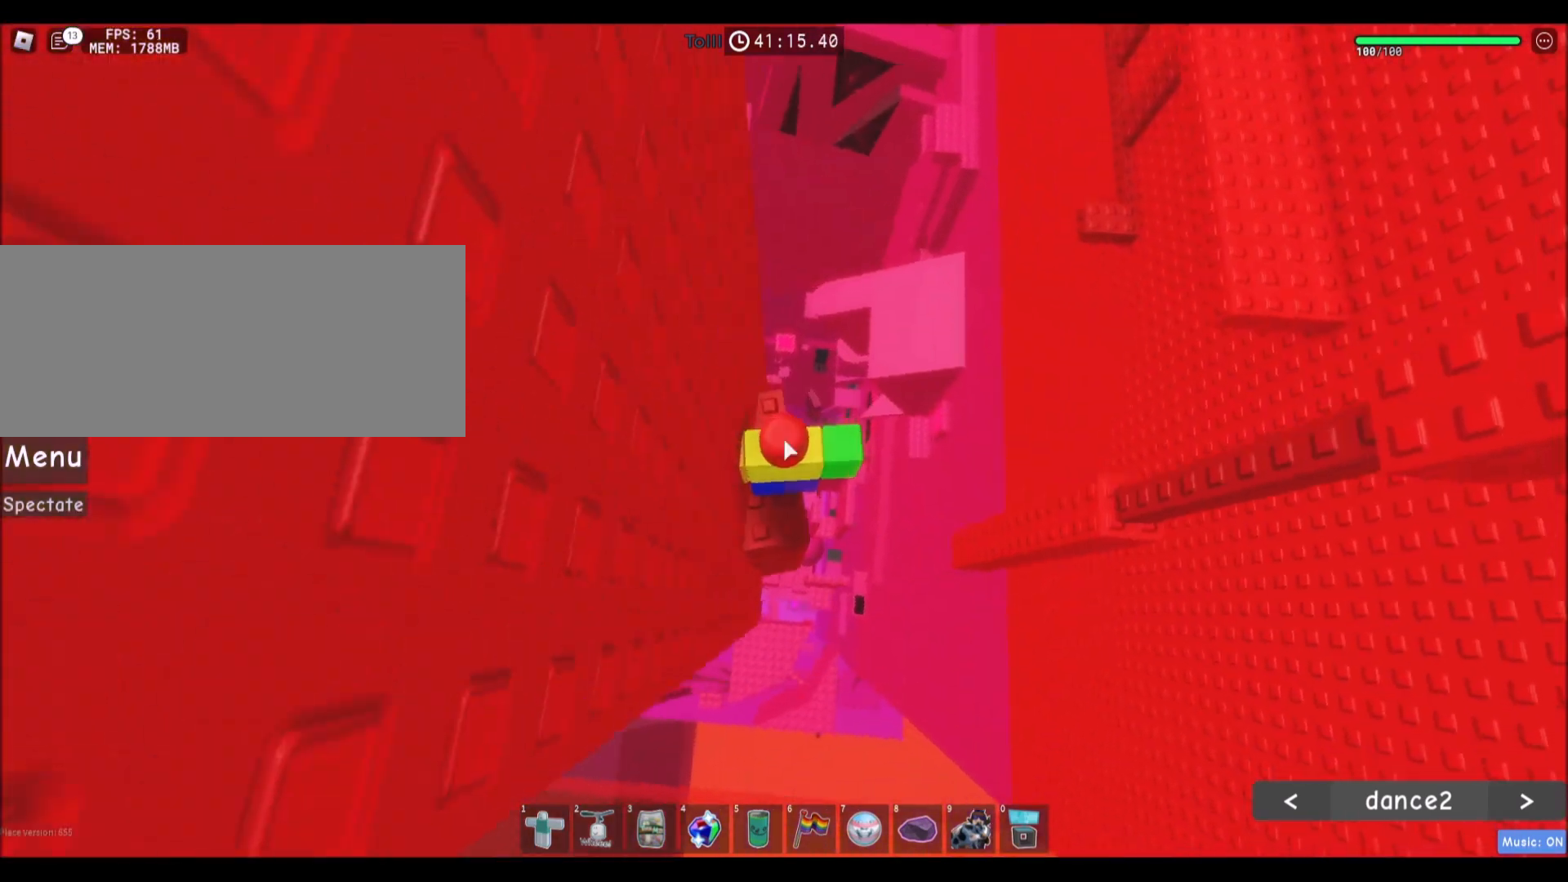
Gameplay with keyboard and mouse; each line is a JSON object with the keys and mouse buttons held at the frame after it. "events" lists presses ("down") and releases ("up") of "a", "ctrl", "d", "e", "f", "q", "r", "s", "shift", "space", "tab", "w", "mouse_left", "mouse_wheel", "mouse_right" and "mouse_mb4" between this image and that frame as [ms after this image, input, new state], when the widget could be followed in between. "mouse_left", "mouse_wheel", "mouse_right", "mouse_mb4" = the "left", "wheel", "right", "mb4" buttons of the "mouse" list. No other keys are recorded. "wheel" means that the mouse wheel is clicked or scrolled. Mouse movement is not recorded. Not read: mouse_mb5.
{"keys": ["w"], "mouse": ["right"], "events": [[33, "shift", "up"], [200, "w", "down"], [334, "space", "down"], [500, "space", "up"]]}
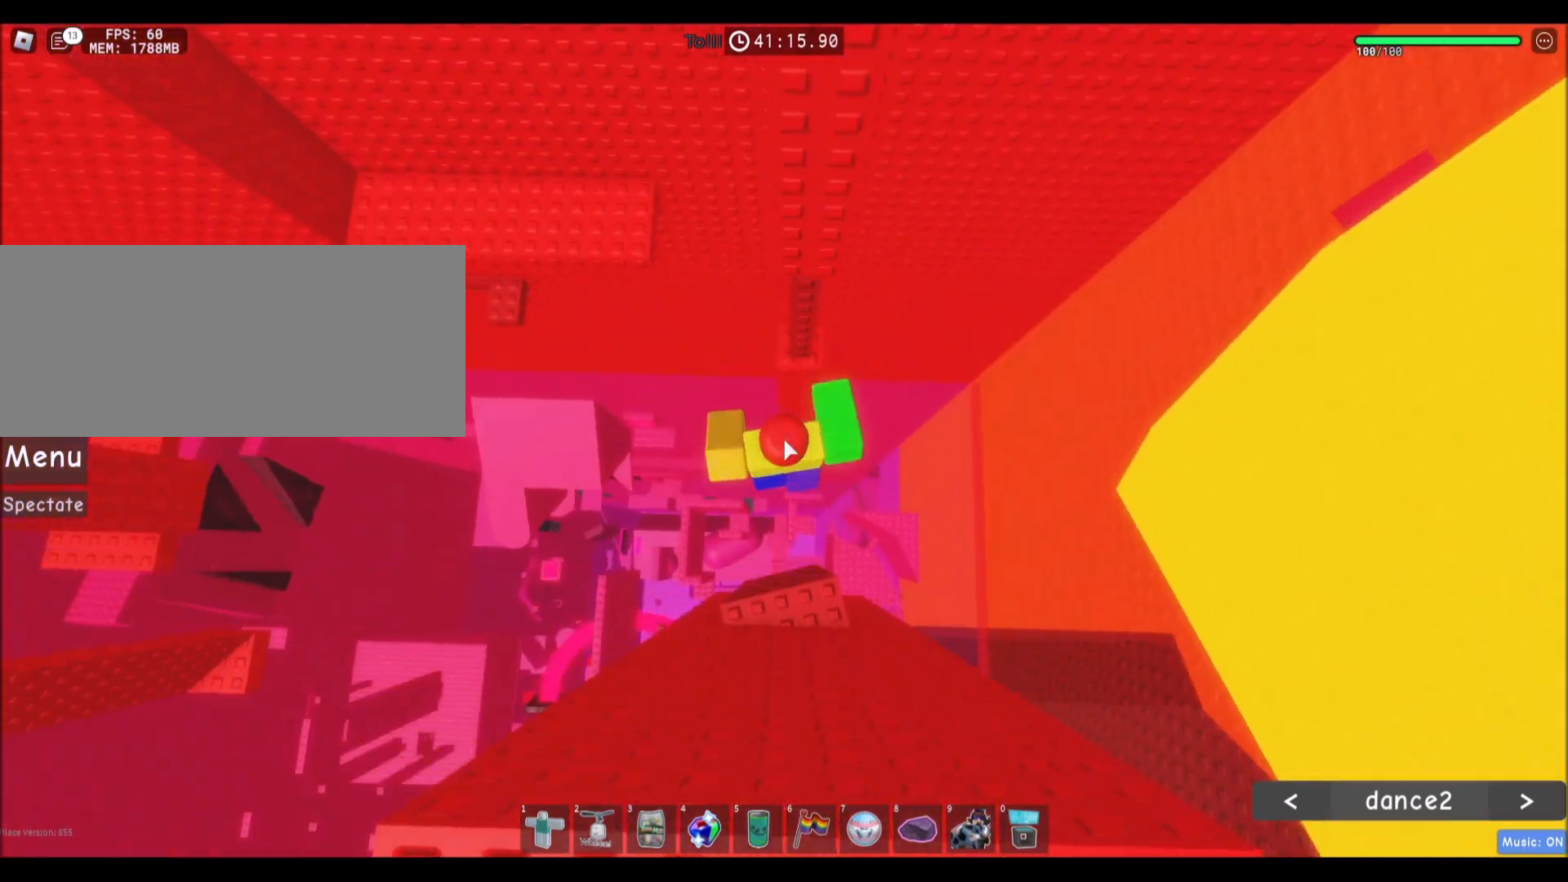
{"keys": ["a", "w"], "mouse": ["right"], "events": [[334, "shift", "down"], [468, "shift", "up"], [501, "a", "down"]]}
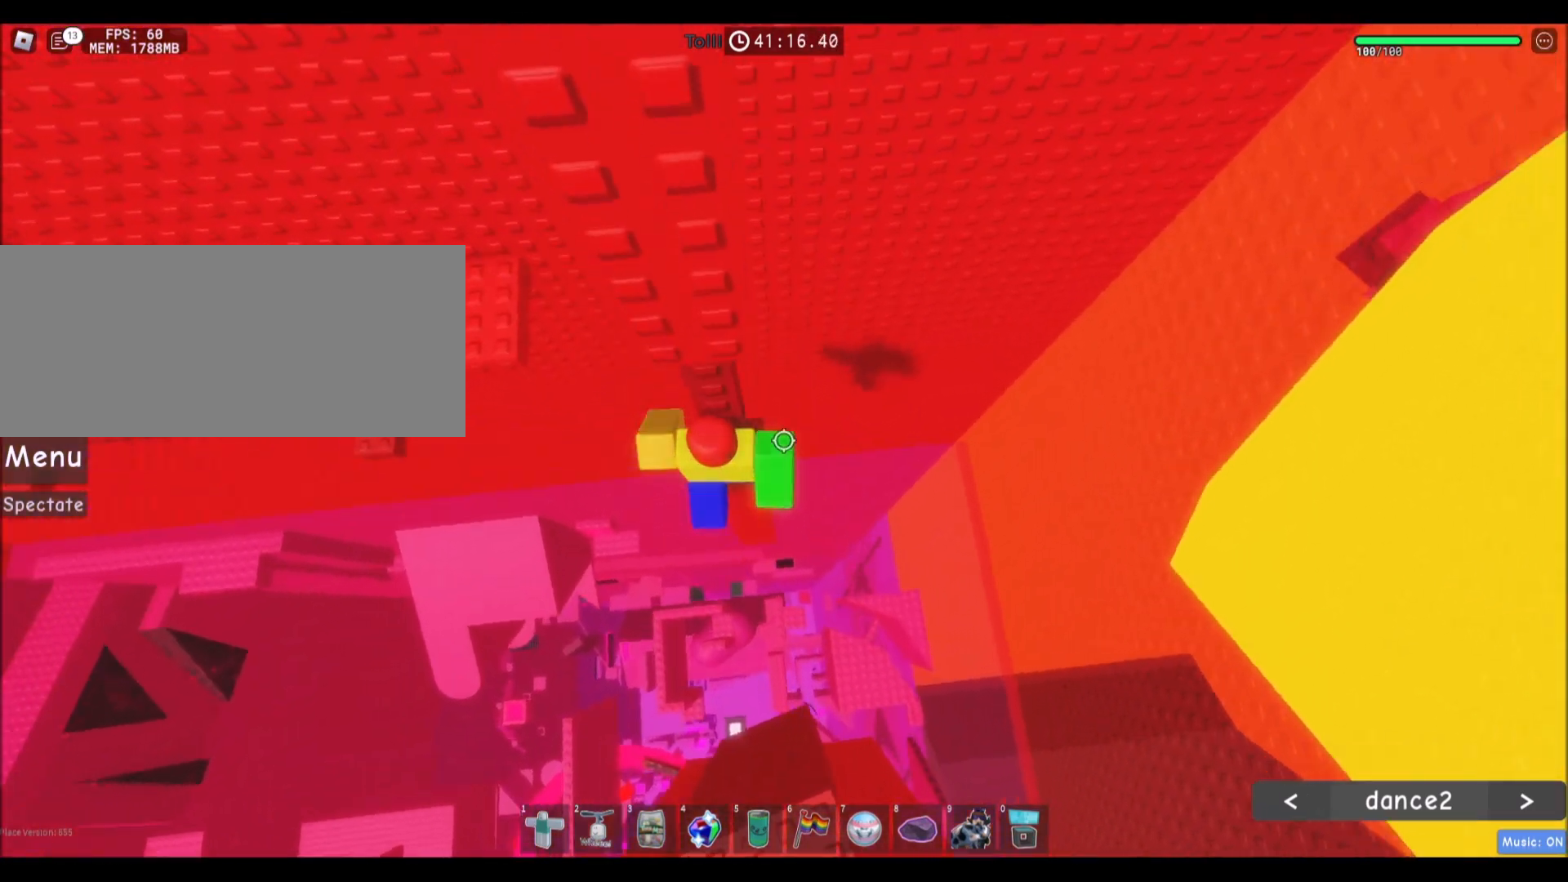
{"keys": ["a"], "mouse": [], "events": [[67, "mouse_right", "up"], [100, "w", "up"], [133, "space", "down"], [300, "space", "up"]]}
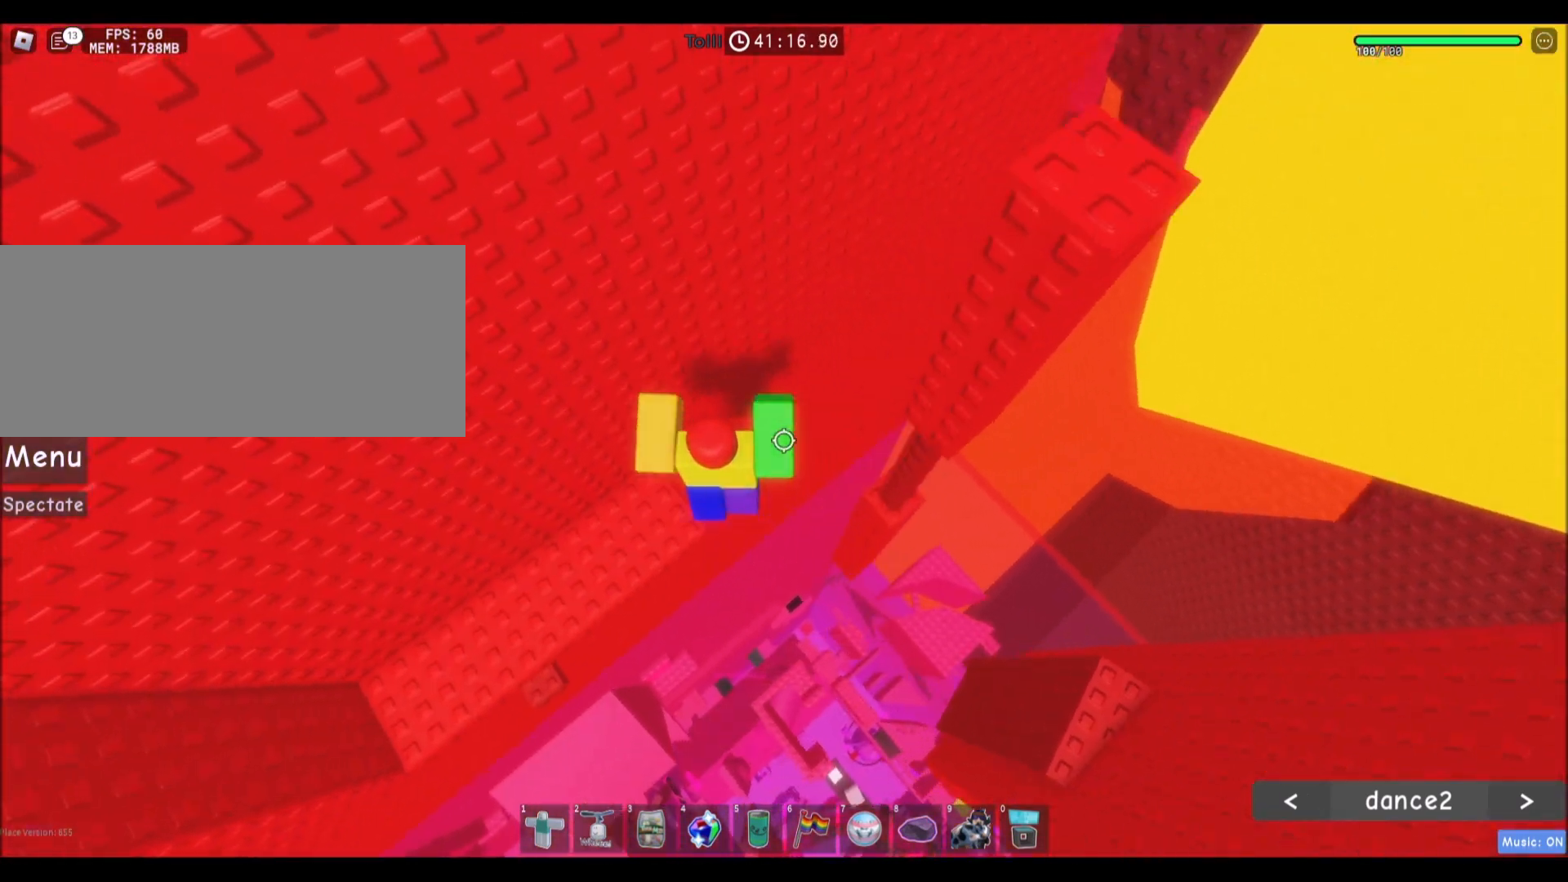
{"keys": ["a", "shift"], "mouse": ["wheel"], "events": [[434, "shift", "down"], [467, "mouse_wheel", "down"]]}
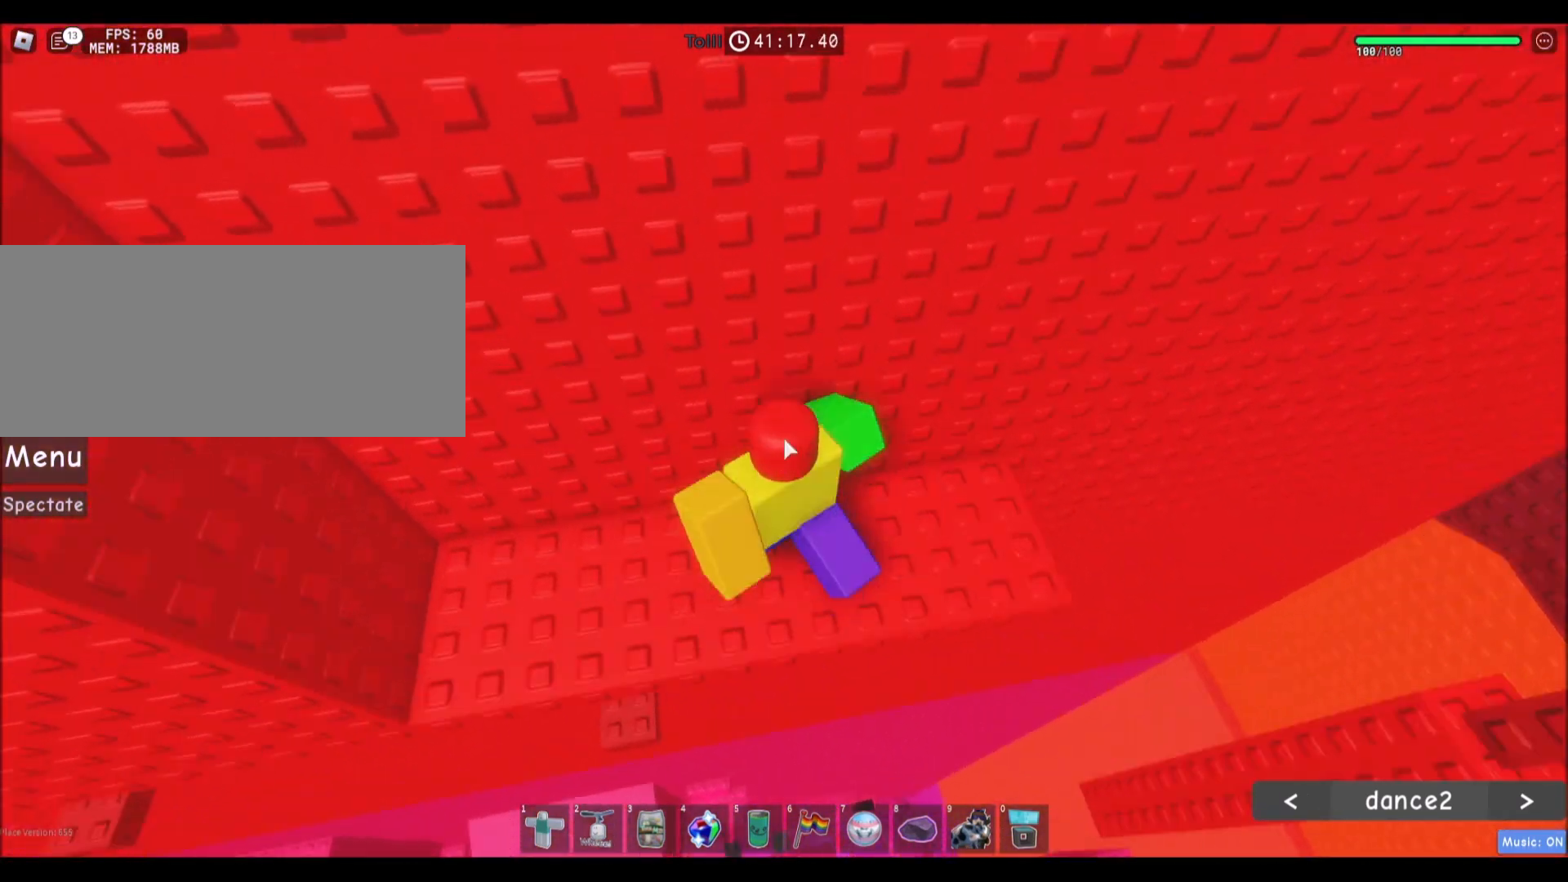
{"keys": [], "mouse": [], "events": [[67, "shift", "up"], [267, "mouse_mb4", "down"], [267, "mouse_wheel", "up"], [367, "a", "up"], [367, "mouse_mb4", "up"], [434, "s", "down"], [500, "s", "up"]]}
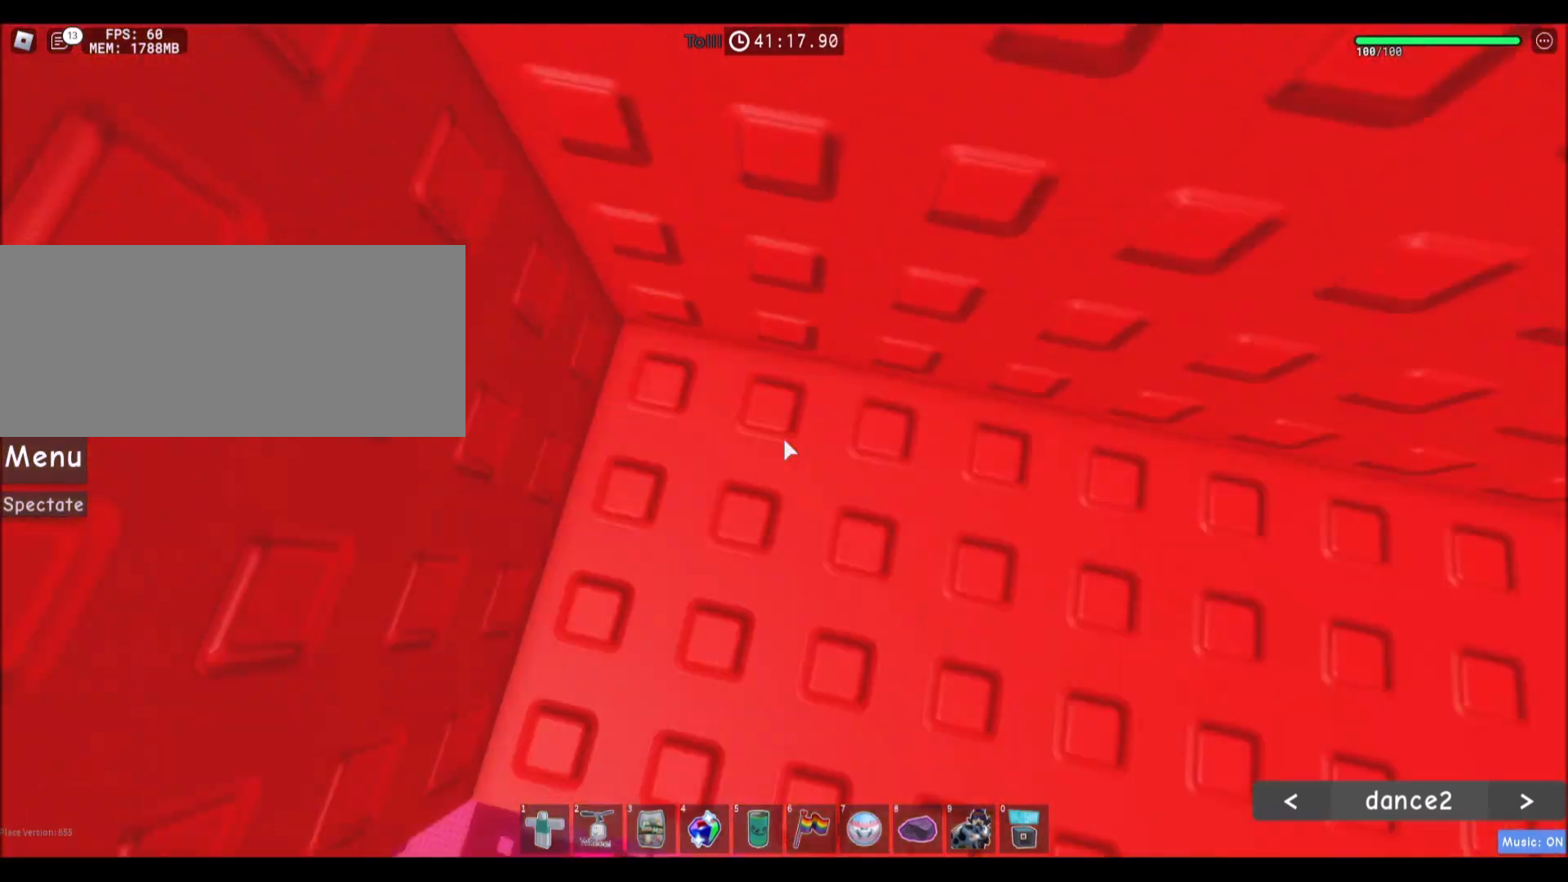
{"keys": [], "mouse": [], "events": [[201, "w", "down"], [334, "w", "up"]]}
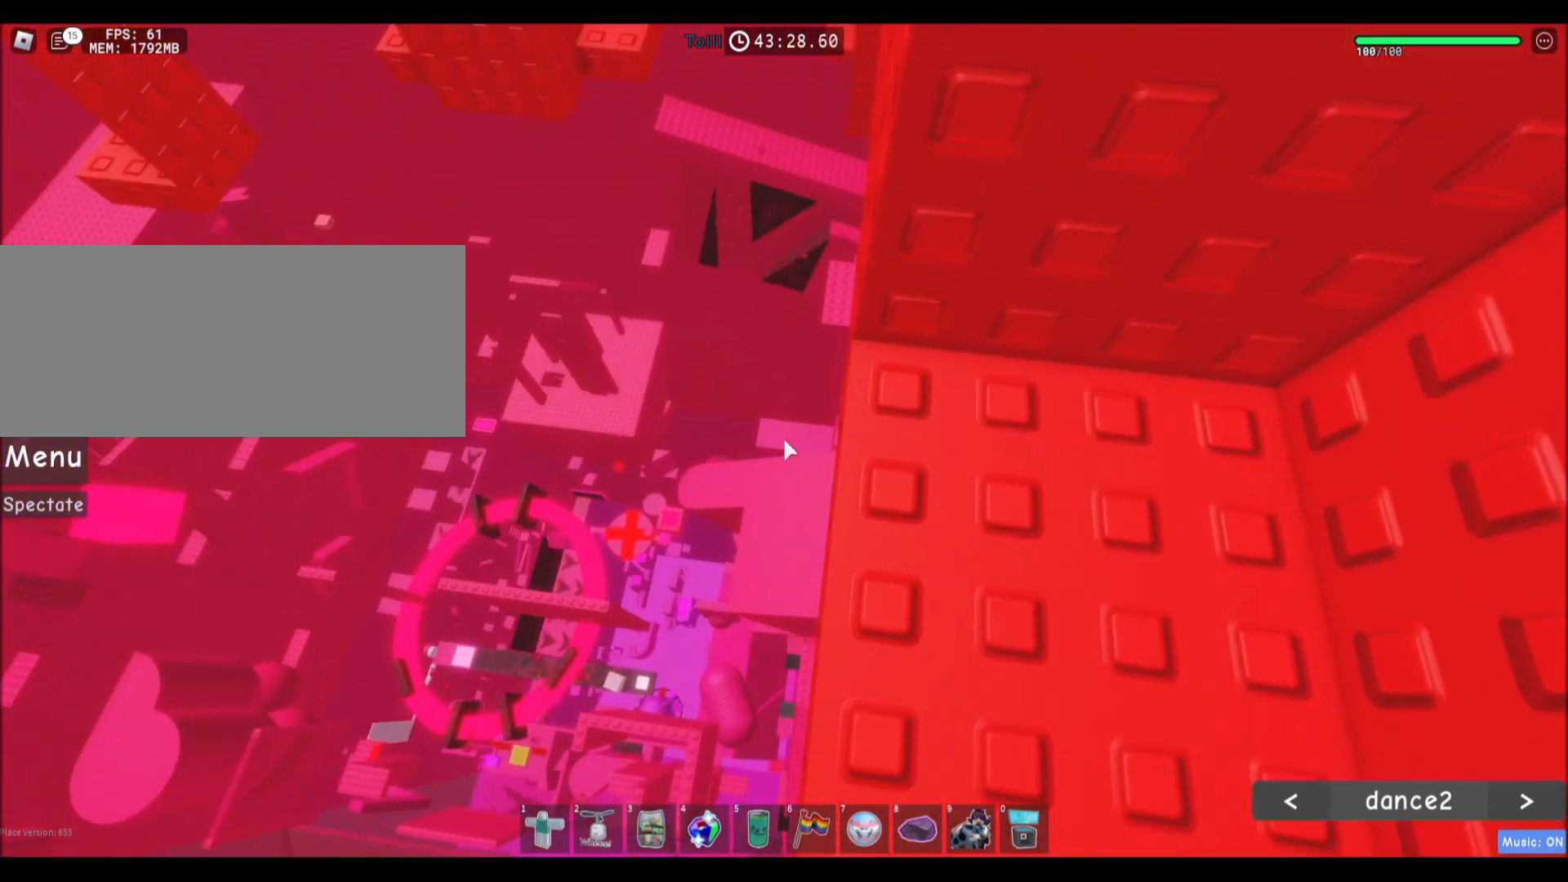
{"keys": [], "mouse": [], "events": [[167, "w", "down"], [200, "w", "up"]]}
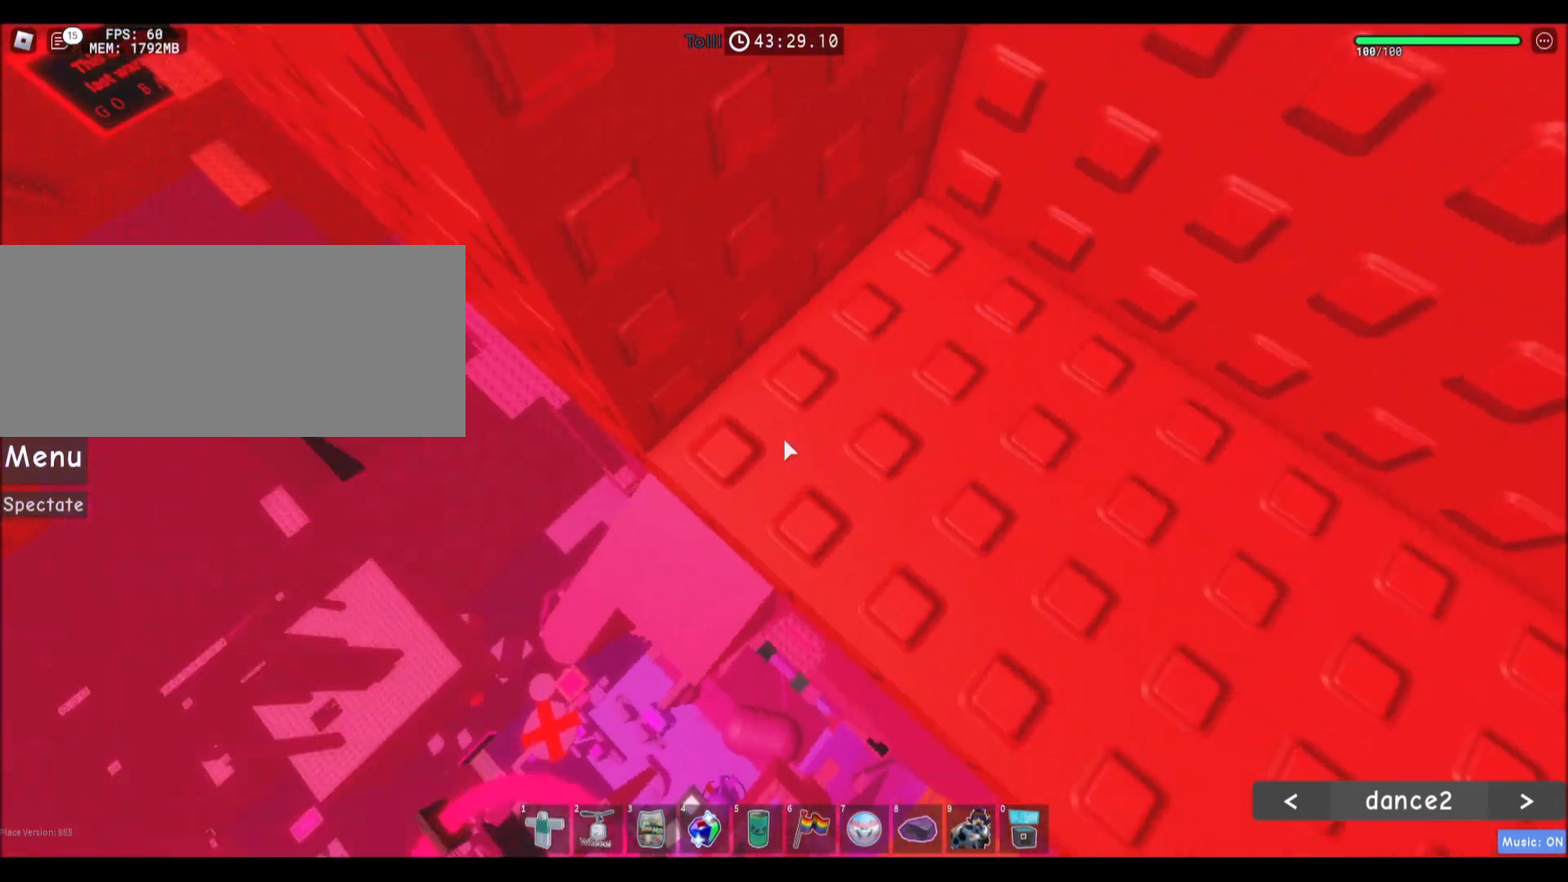
{"keys": [], "mouse": [], "events": []}
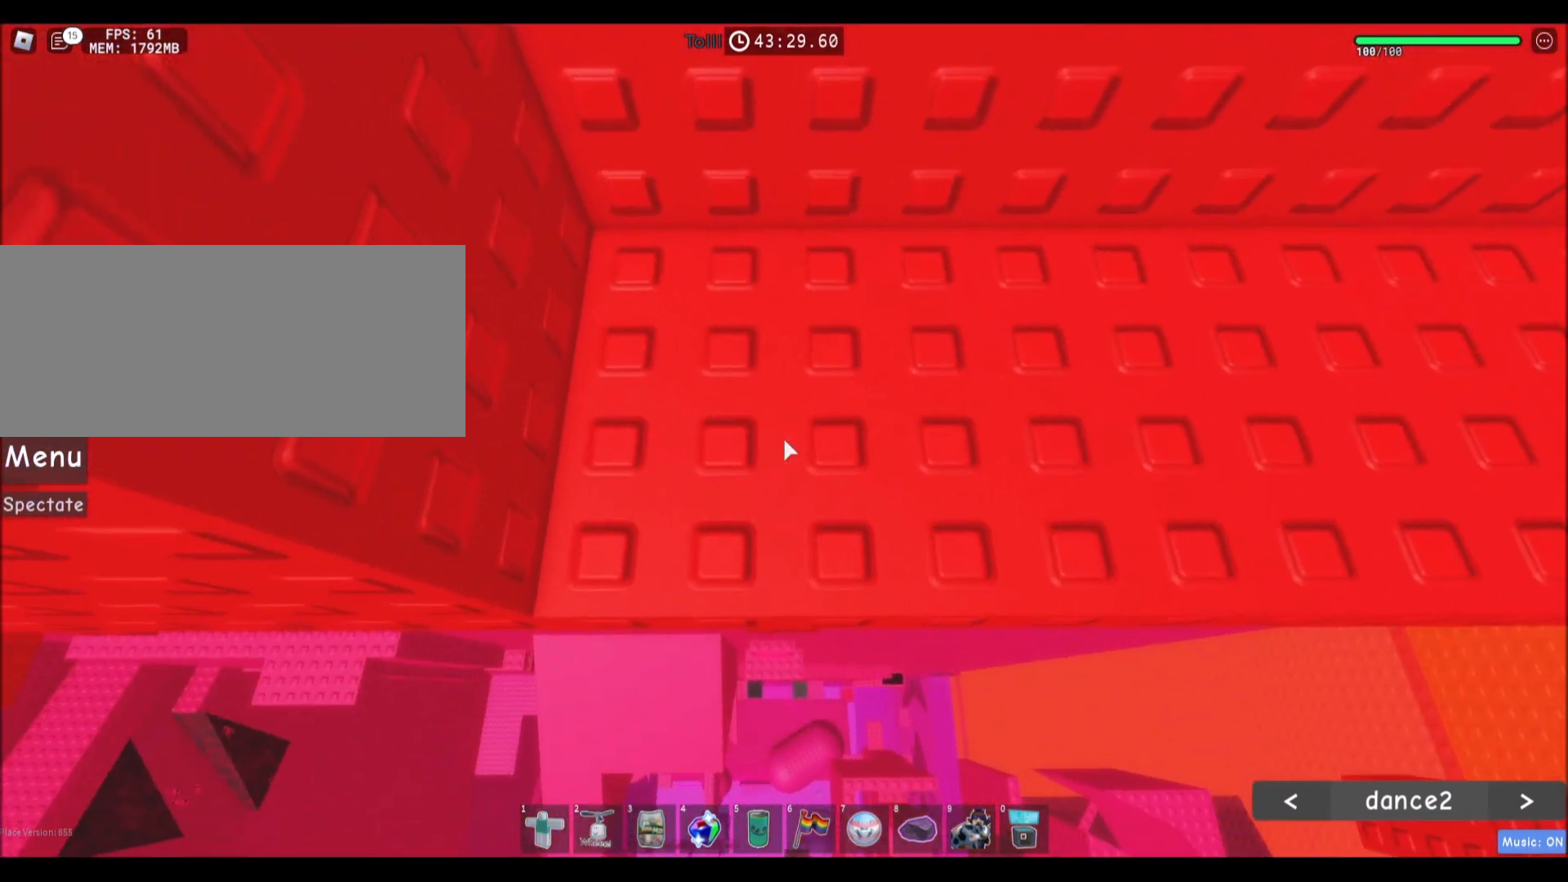
{"keys": [], "mouse": [], "events": []}
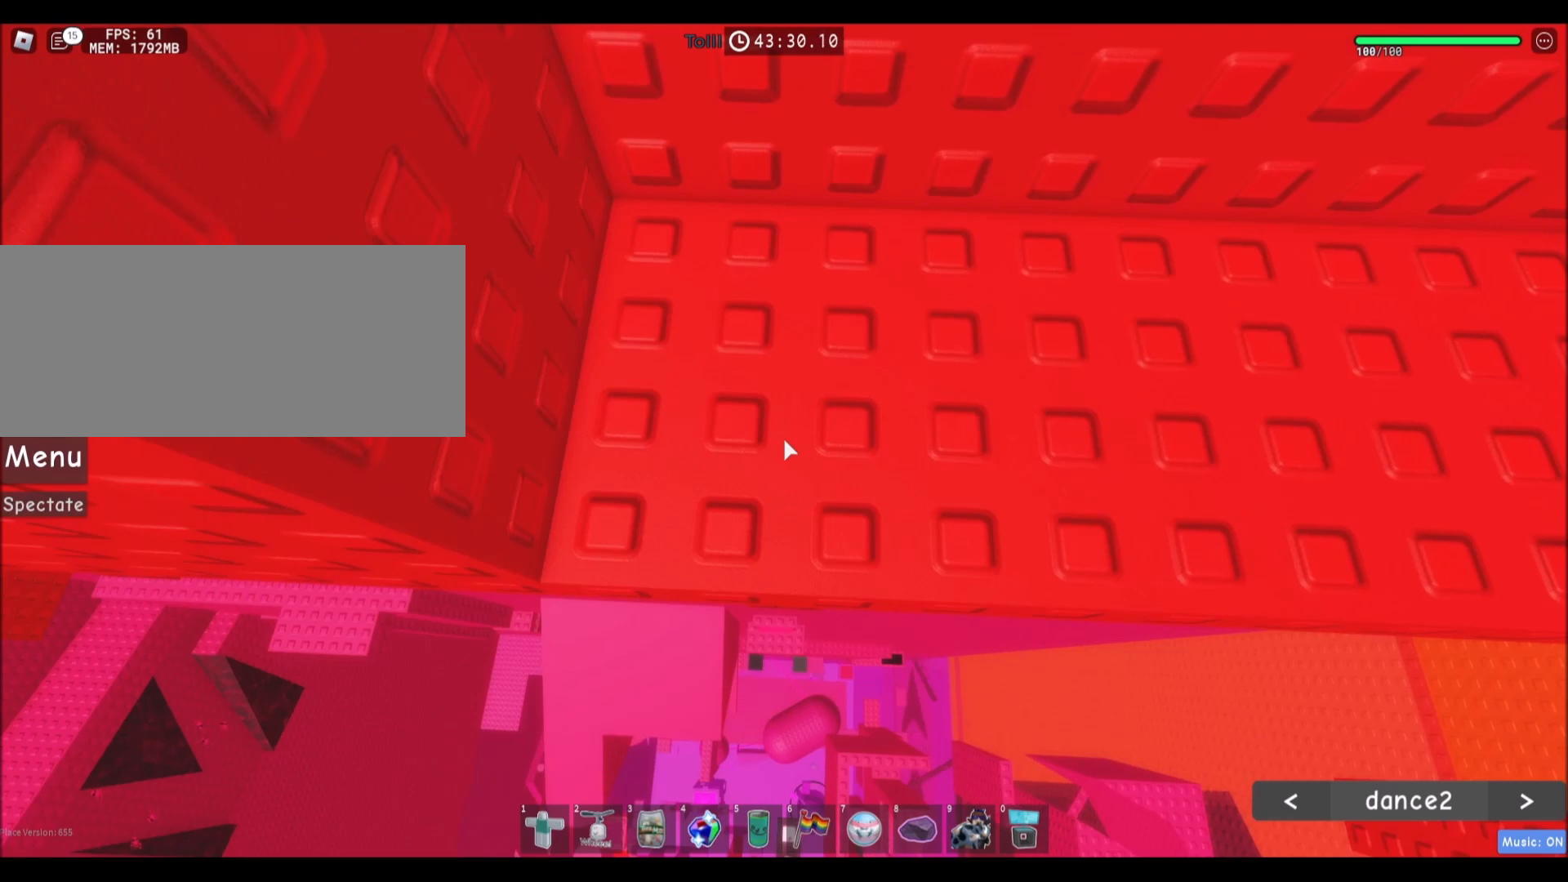
{"keys": [], "mouse": [], "events": [[401, "s", "down"], [434, "s", "up"]]}
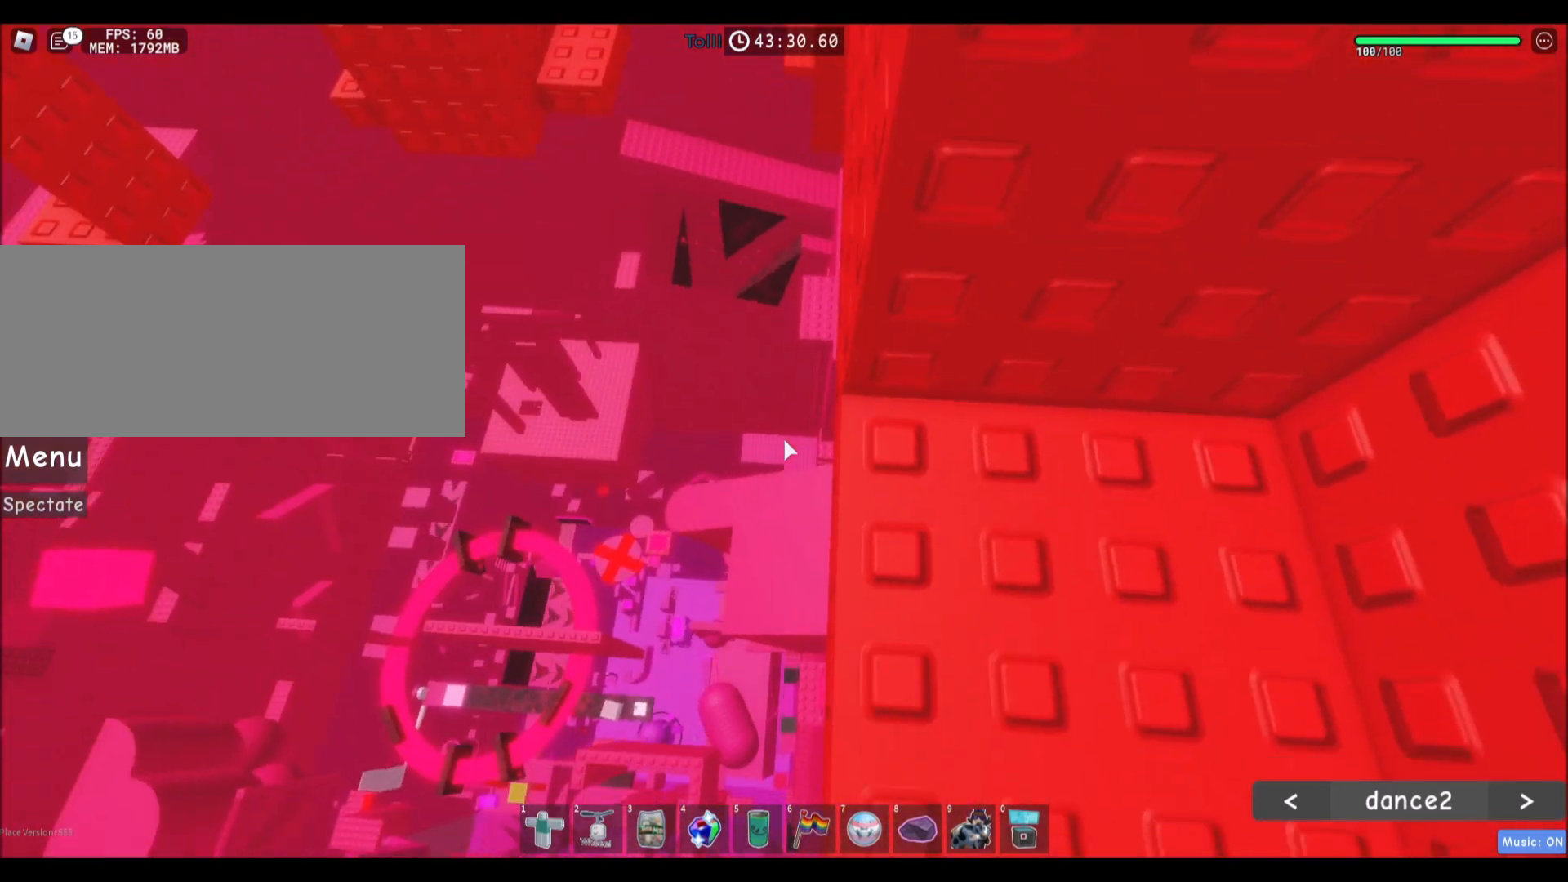
{"keys": [], "mouse": [], "events": [[233, "w", "down"], [267, "w", "up"]]}
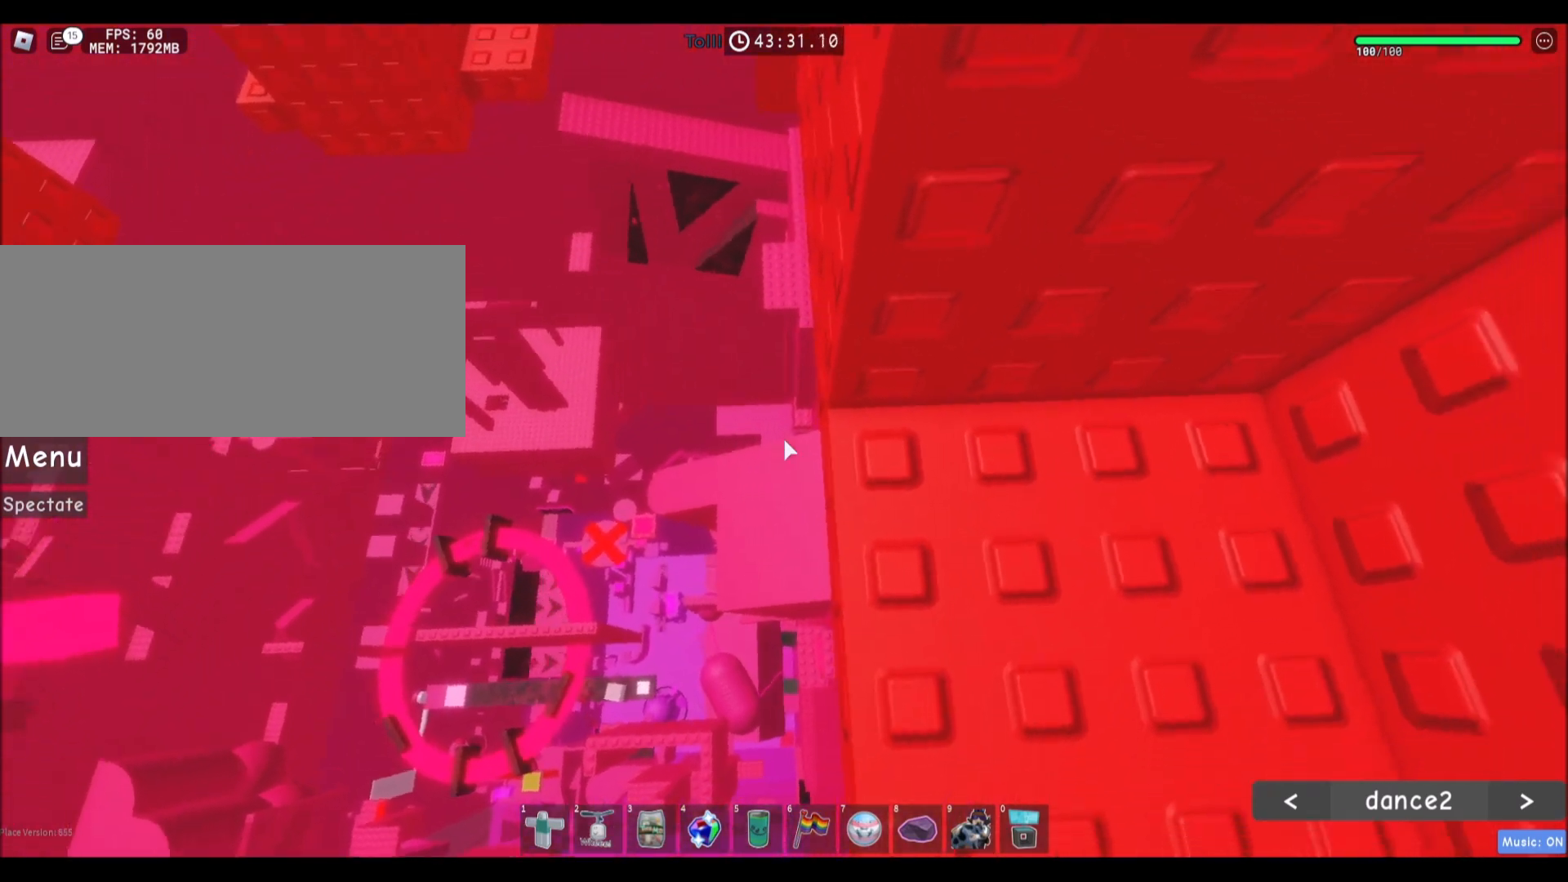
{"keys": [], "mouse": [], "events": []}
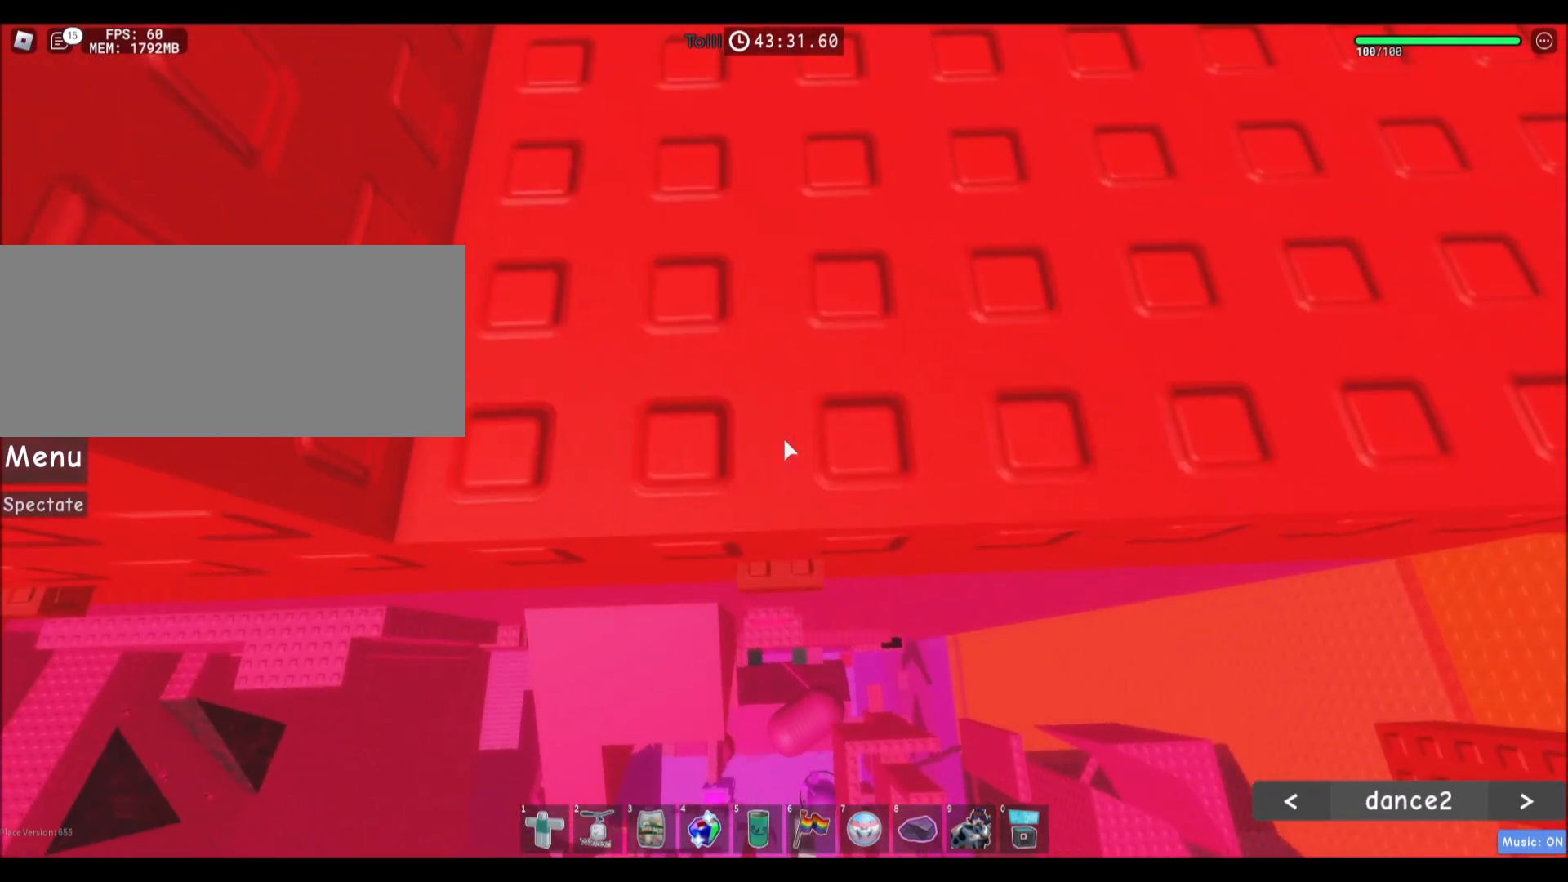
{"keys": [], "mouse": [], "events": [[167, "s", "down"], [233, "s", "up"], [467, "s", "down"], [500, "s", "up"]]}
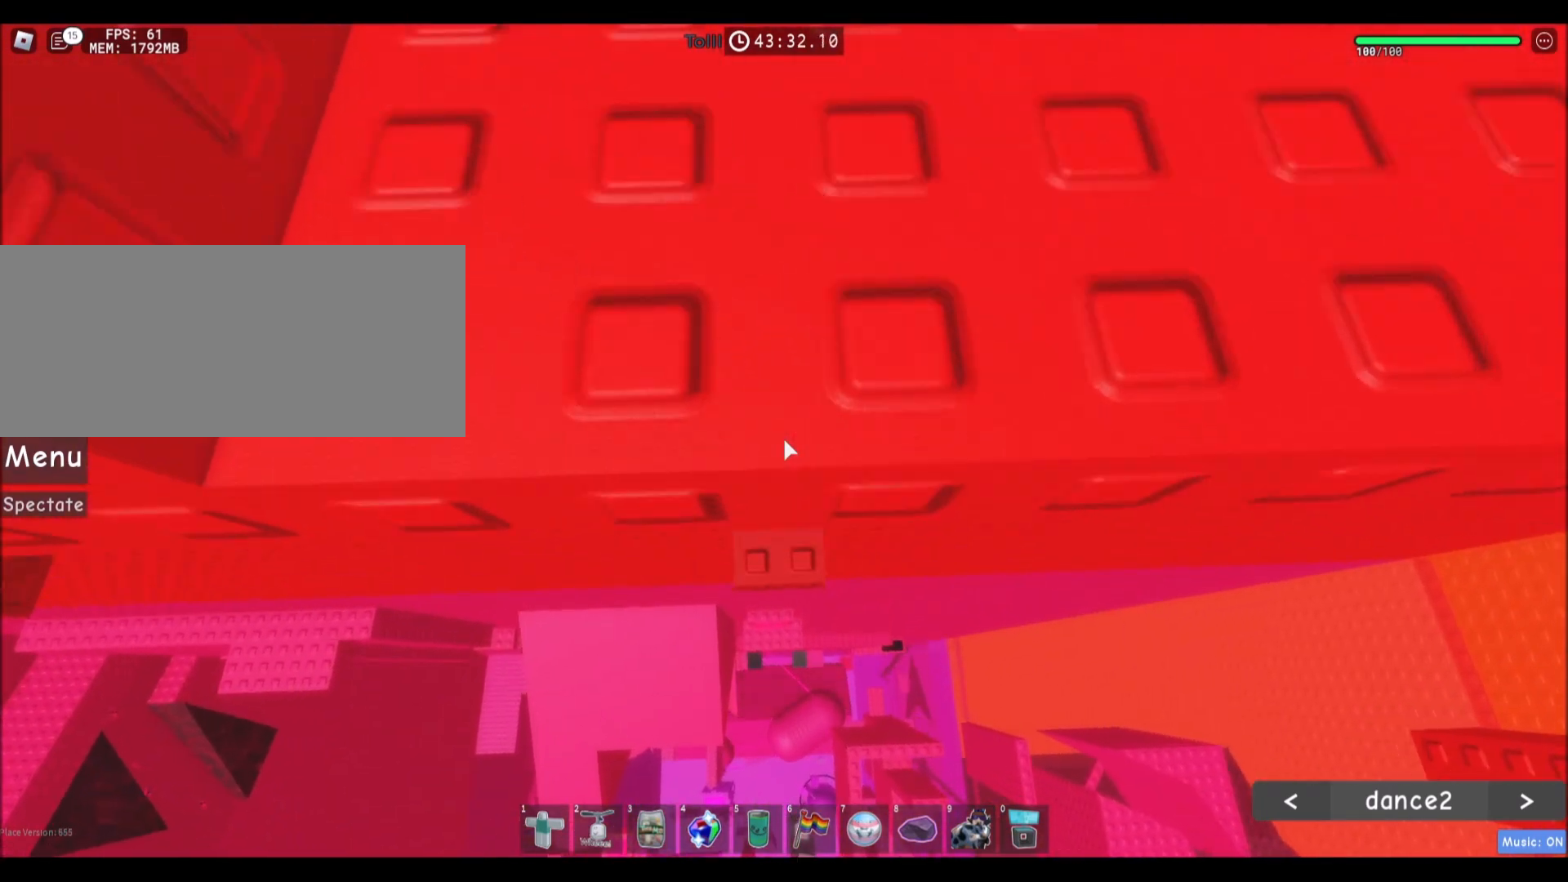
{"keys": ["w"], "mouse": [], "events": [[167, "w", "down"]]}
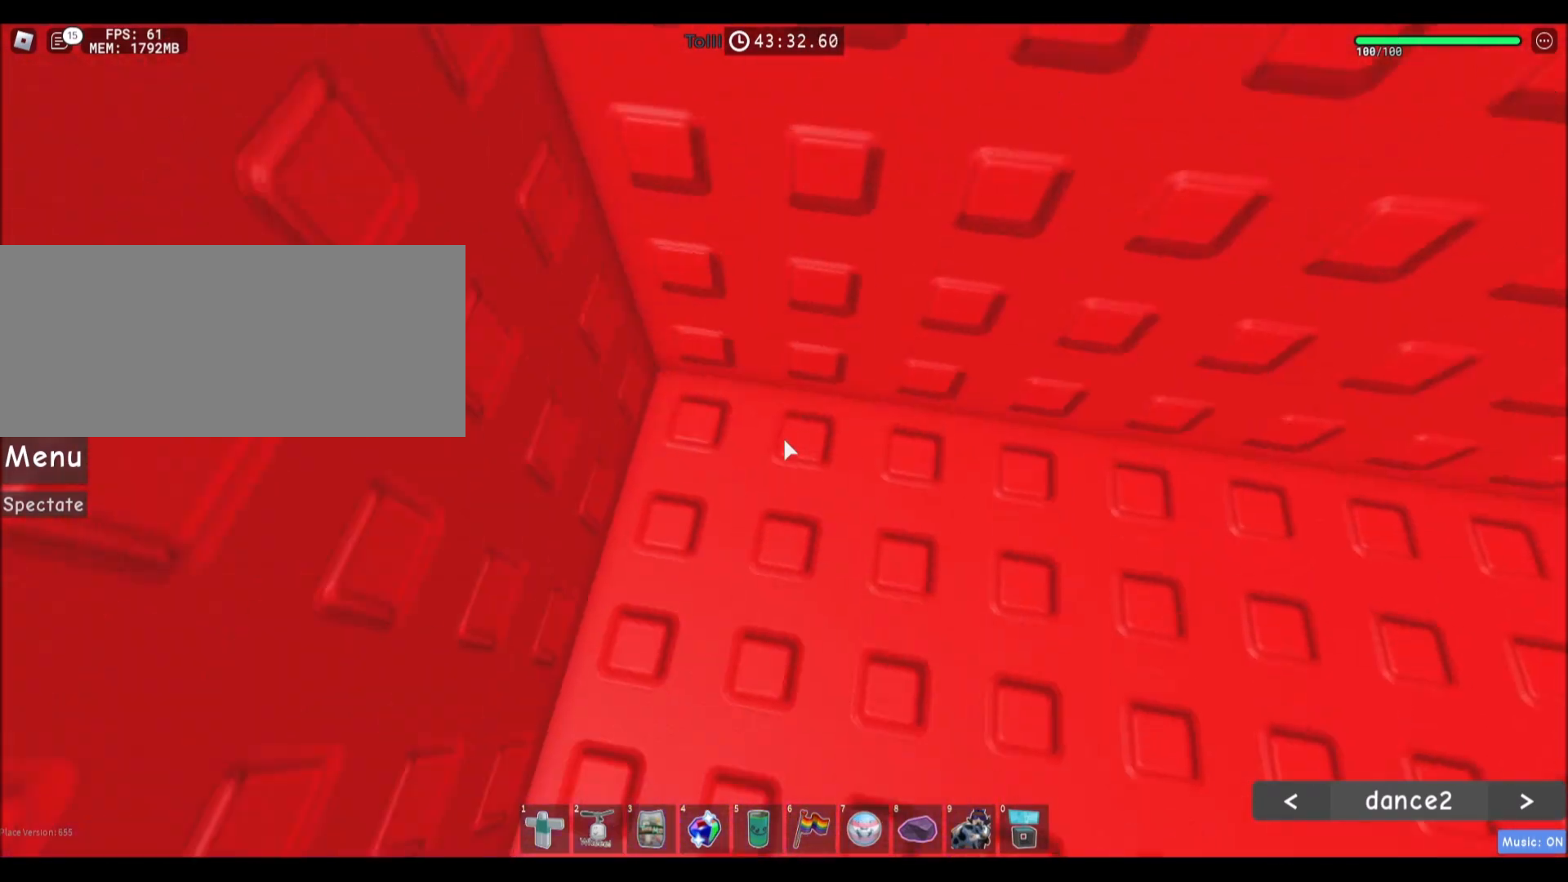
{"keys": [], "mouse": [], "events": [[33, "w", "up"], [200, "s", "down"], [367, "s", "up"]]}
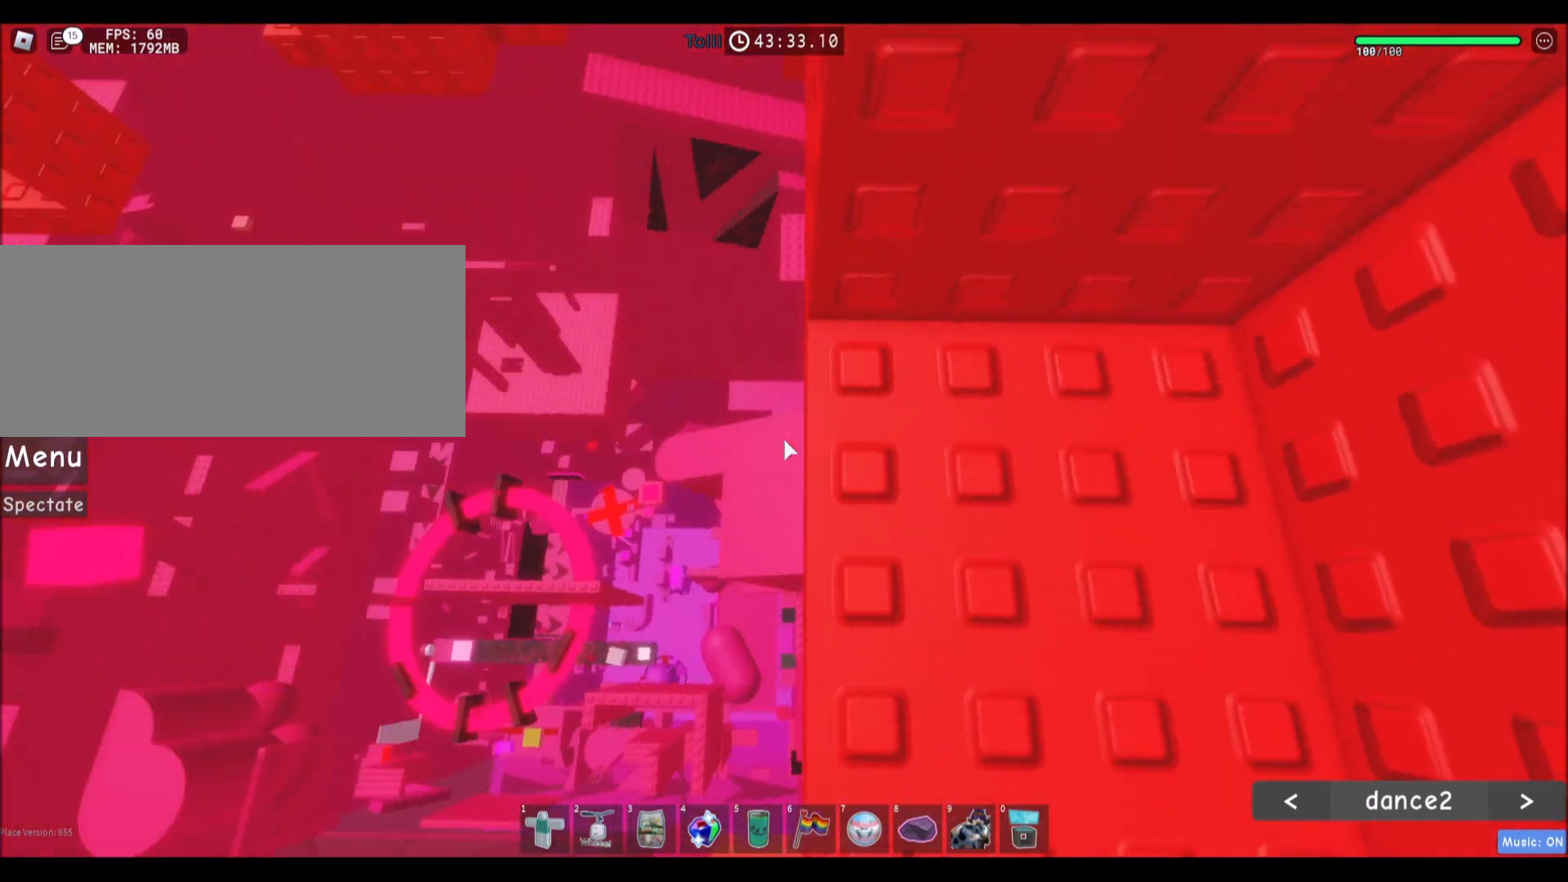
{"keys": [], "mouse": [], "events": [[201, "w", "down"], [234, "w", "up"]]}
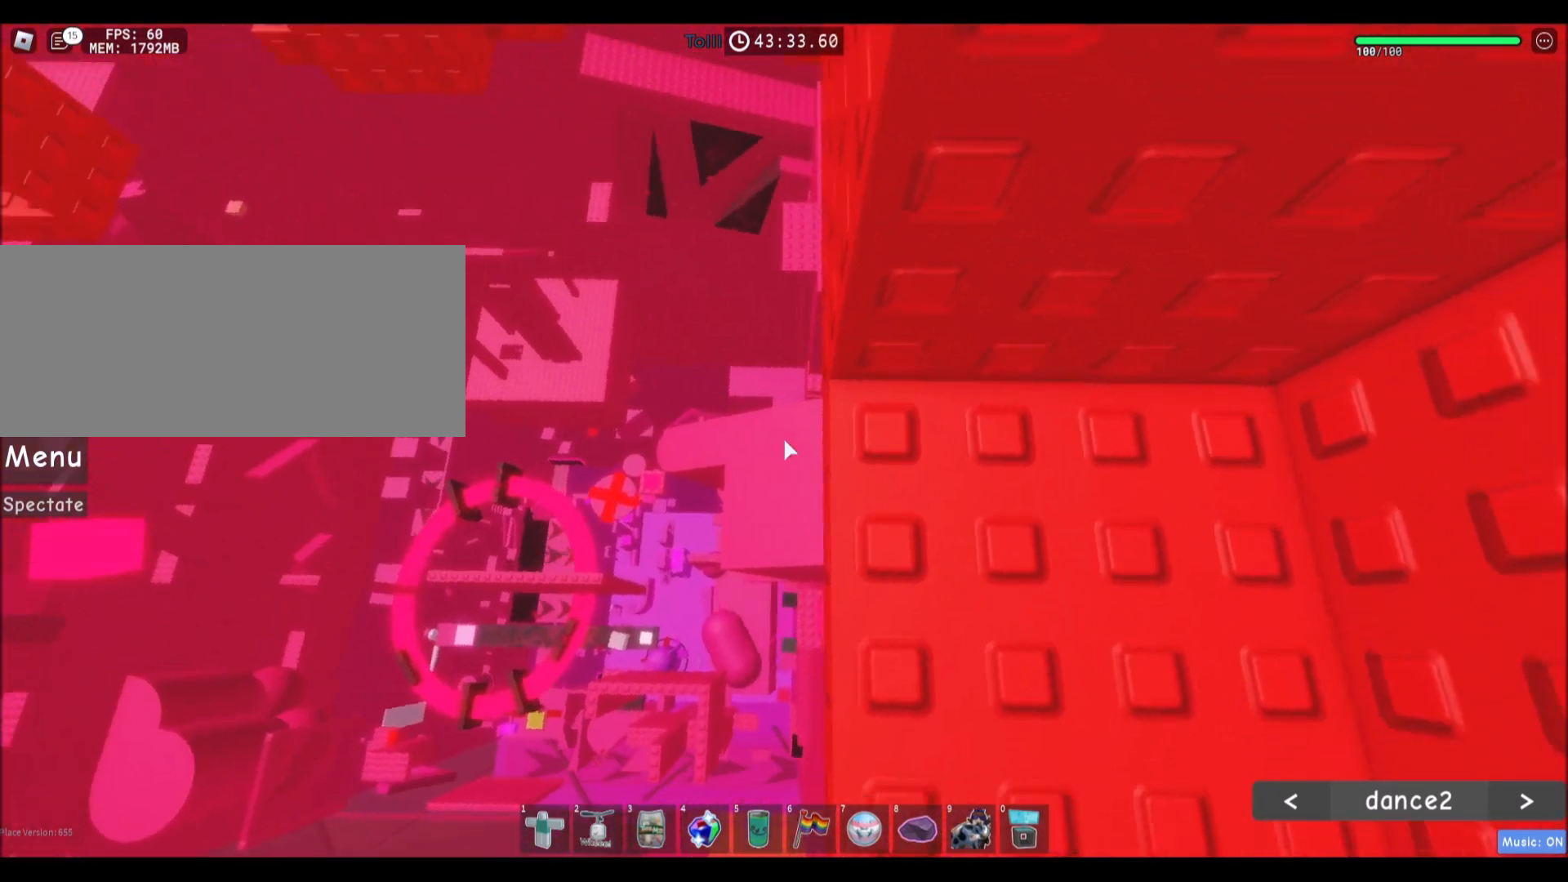
{"keys": [], "mouse": [], "events": [[67, "s", "down"], [100, "s", "up"], [367, "w", "down"], [434, "w", "up"]]}
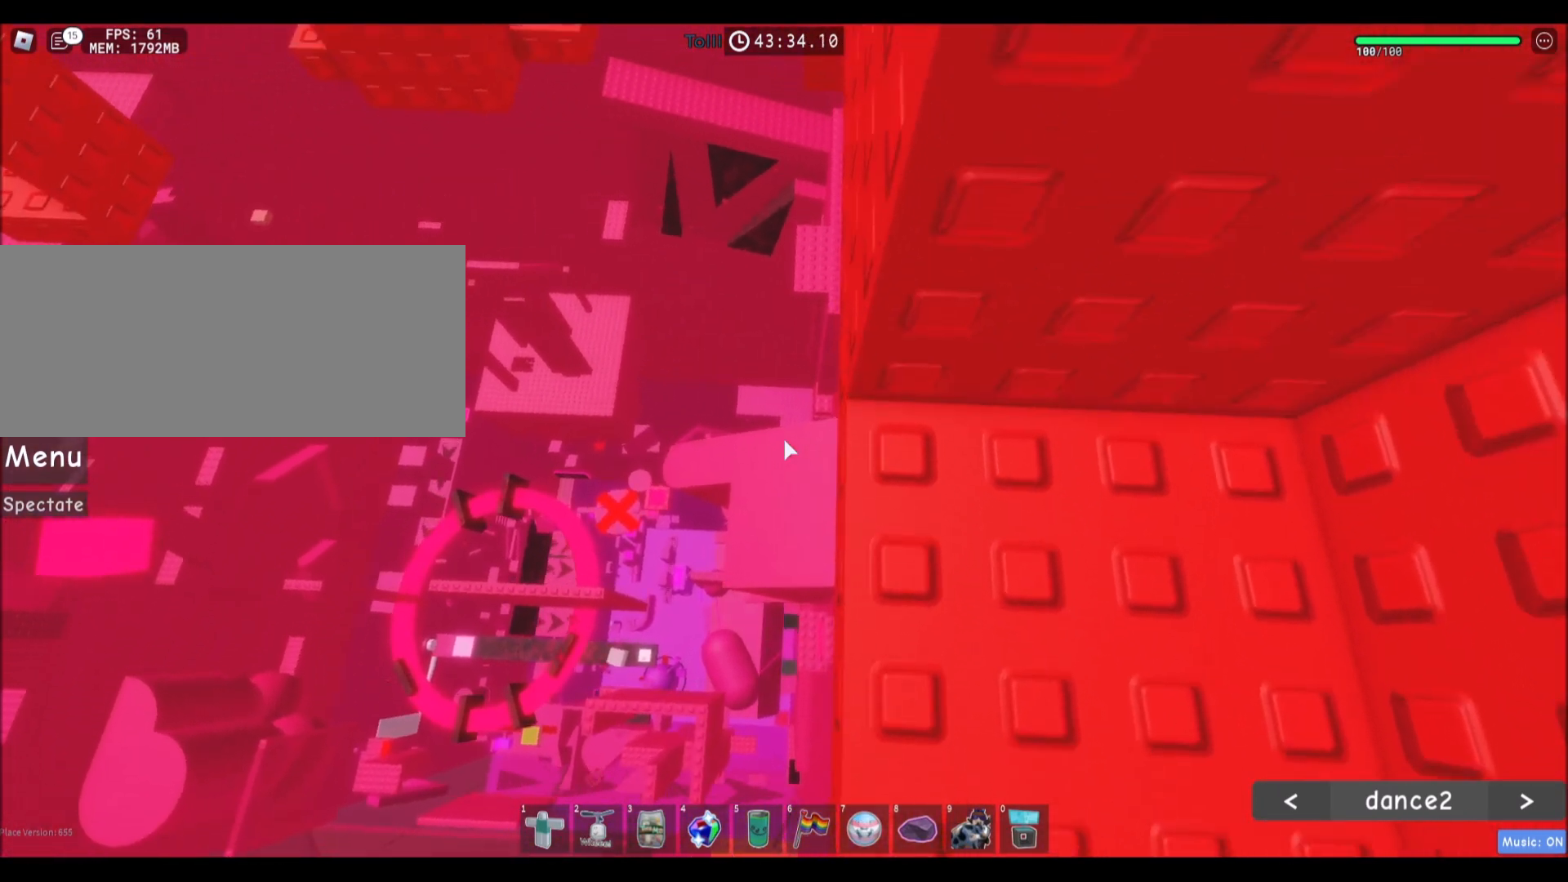
{"keys": [], "mouse": [], "events": []}
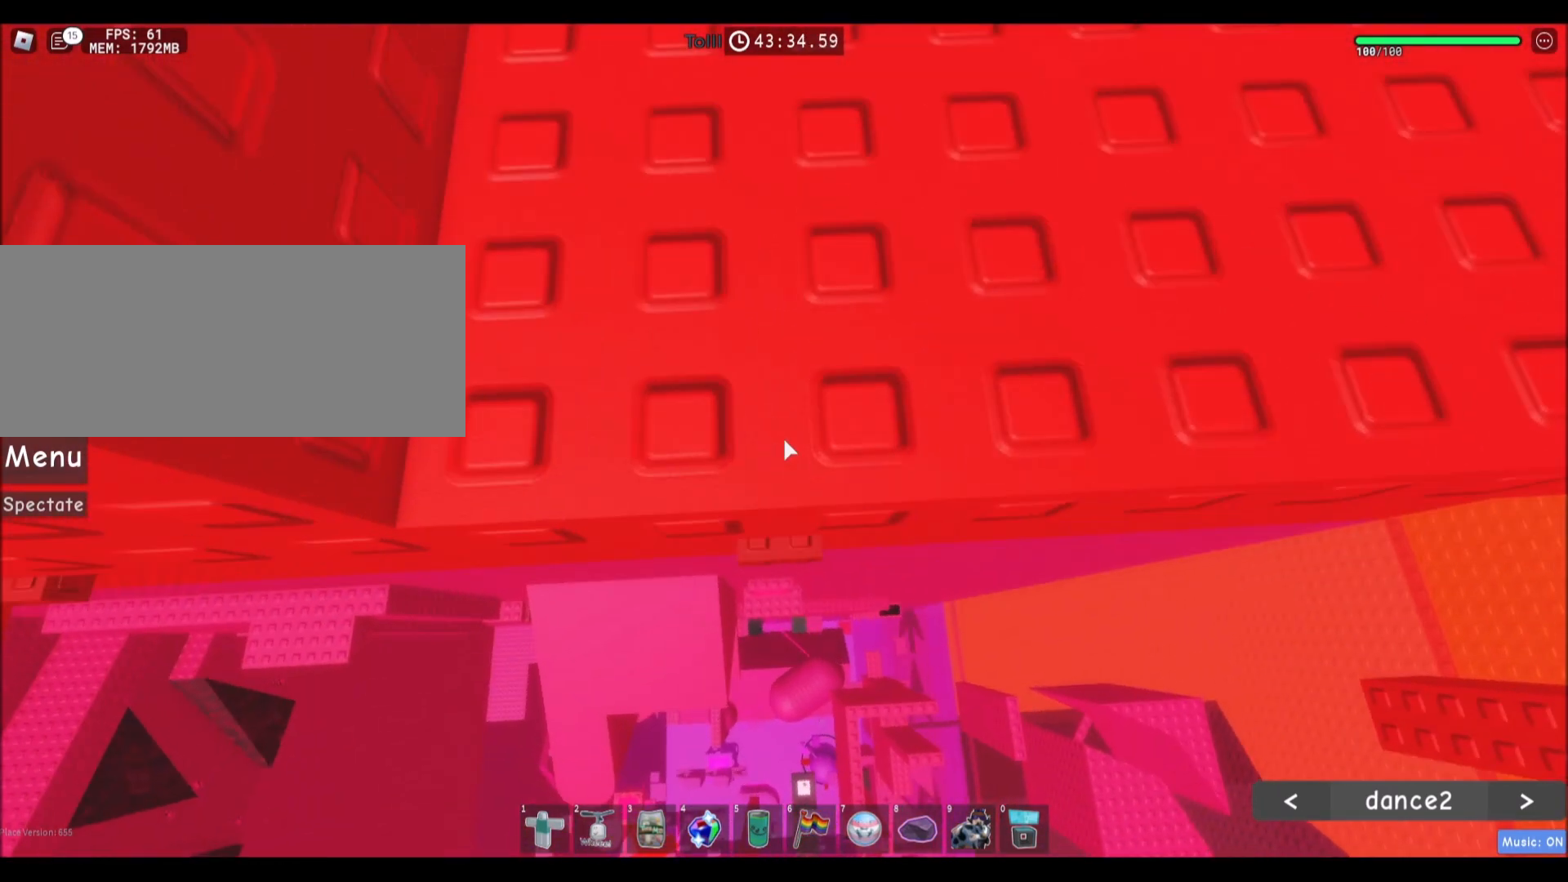
{"keys": ["s"], "mouse": [], "events": [[167, "s", "down"], [267, "s", "up"], [500, "s", "down"]]}
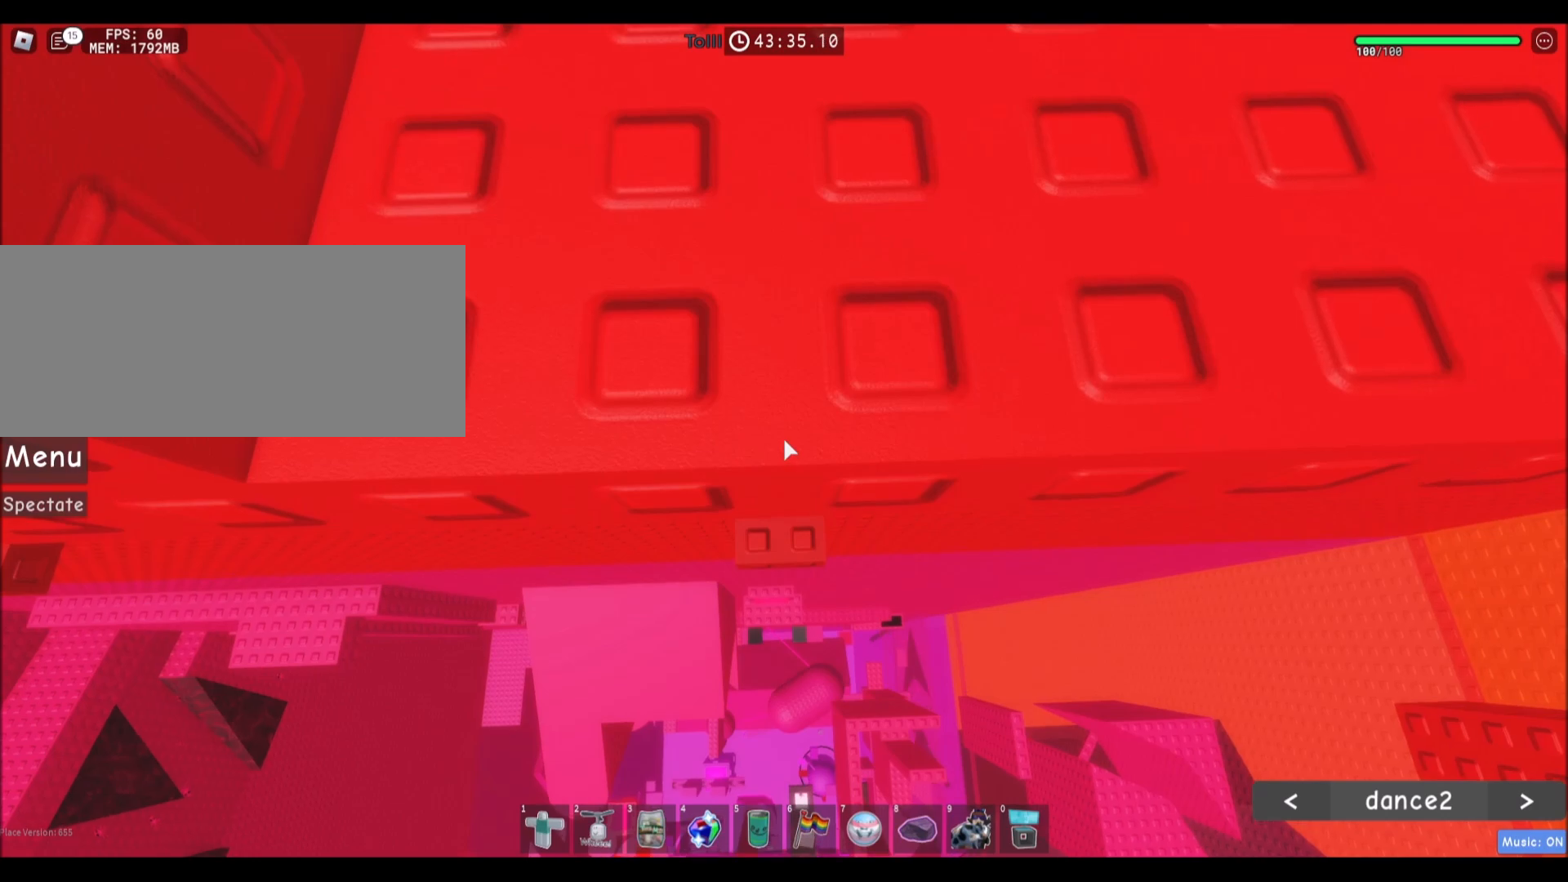
{"keys": ["w"], "mouse": [], "events": [[67, "s", "up"], [468, "w", "down"]]}
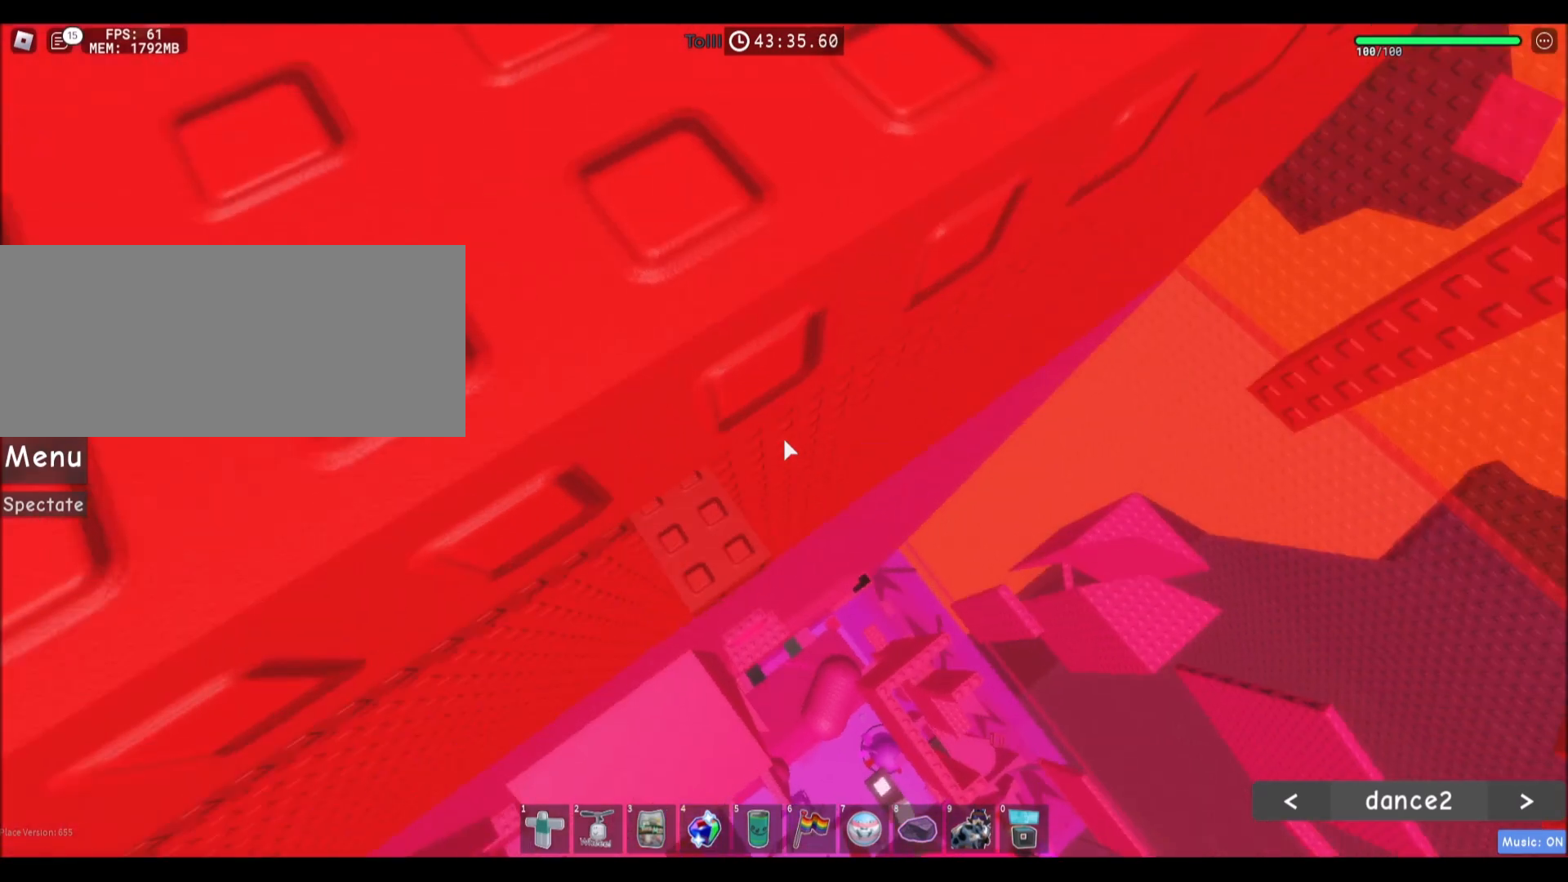
{"keys": ["w"], "mouse": [], "events": []}
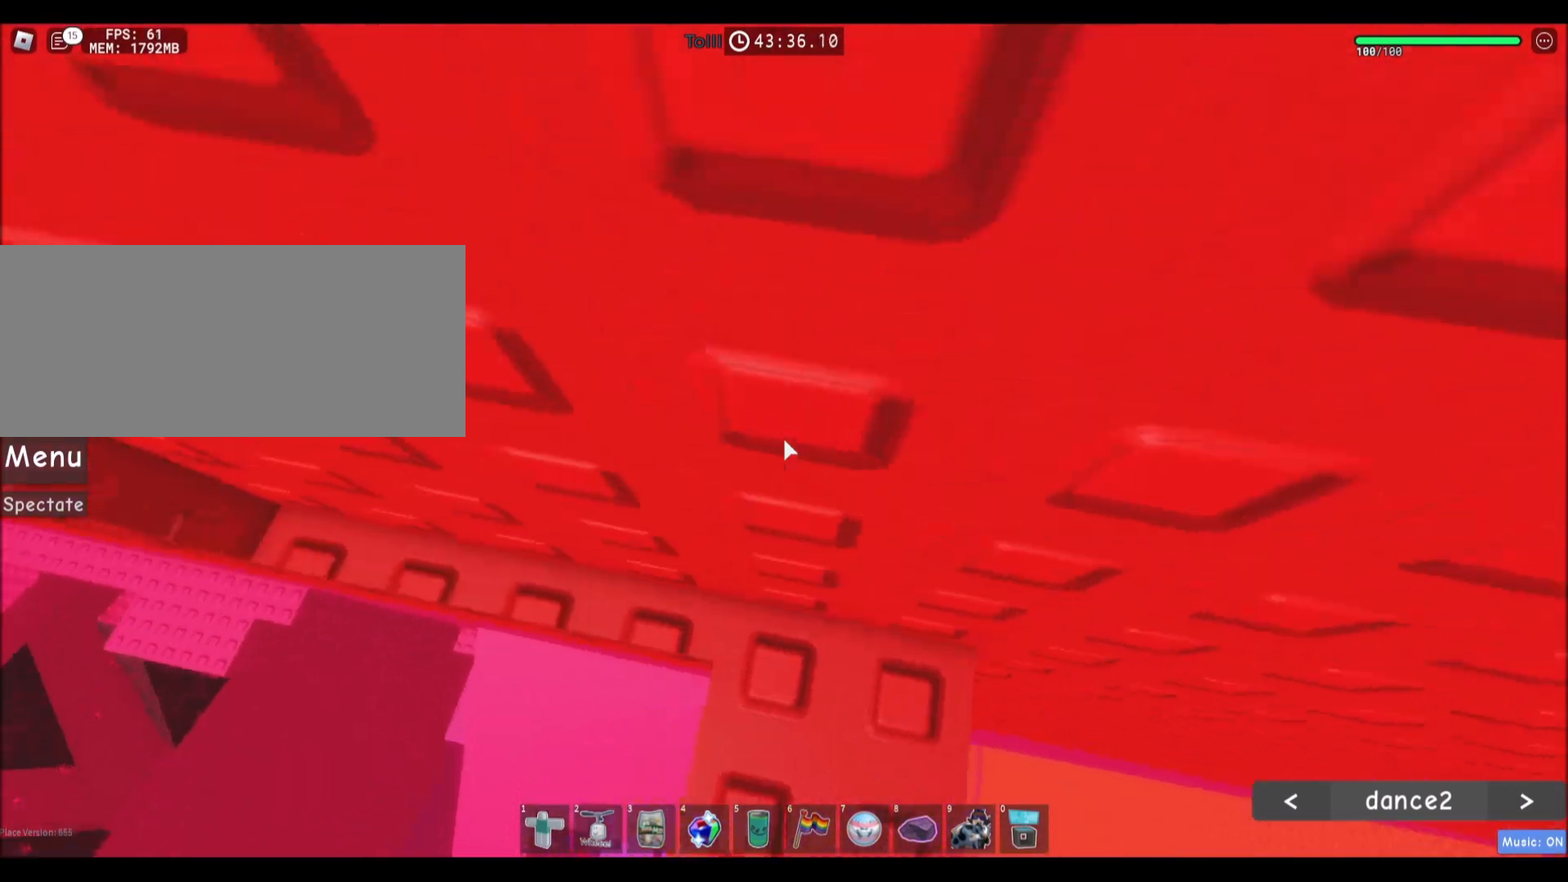
{"keys": [], "mouse": [], "events": [[34, "w", "up"], [134, "w", "down"], [334, "mouse_wheel", "down"], [334, "shift", "down"], [434, "mouse_wheel", "up"], [468, "shift", "up"], [501, "w", "up"]]}
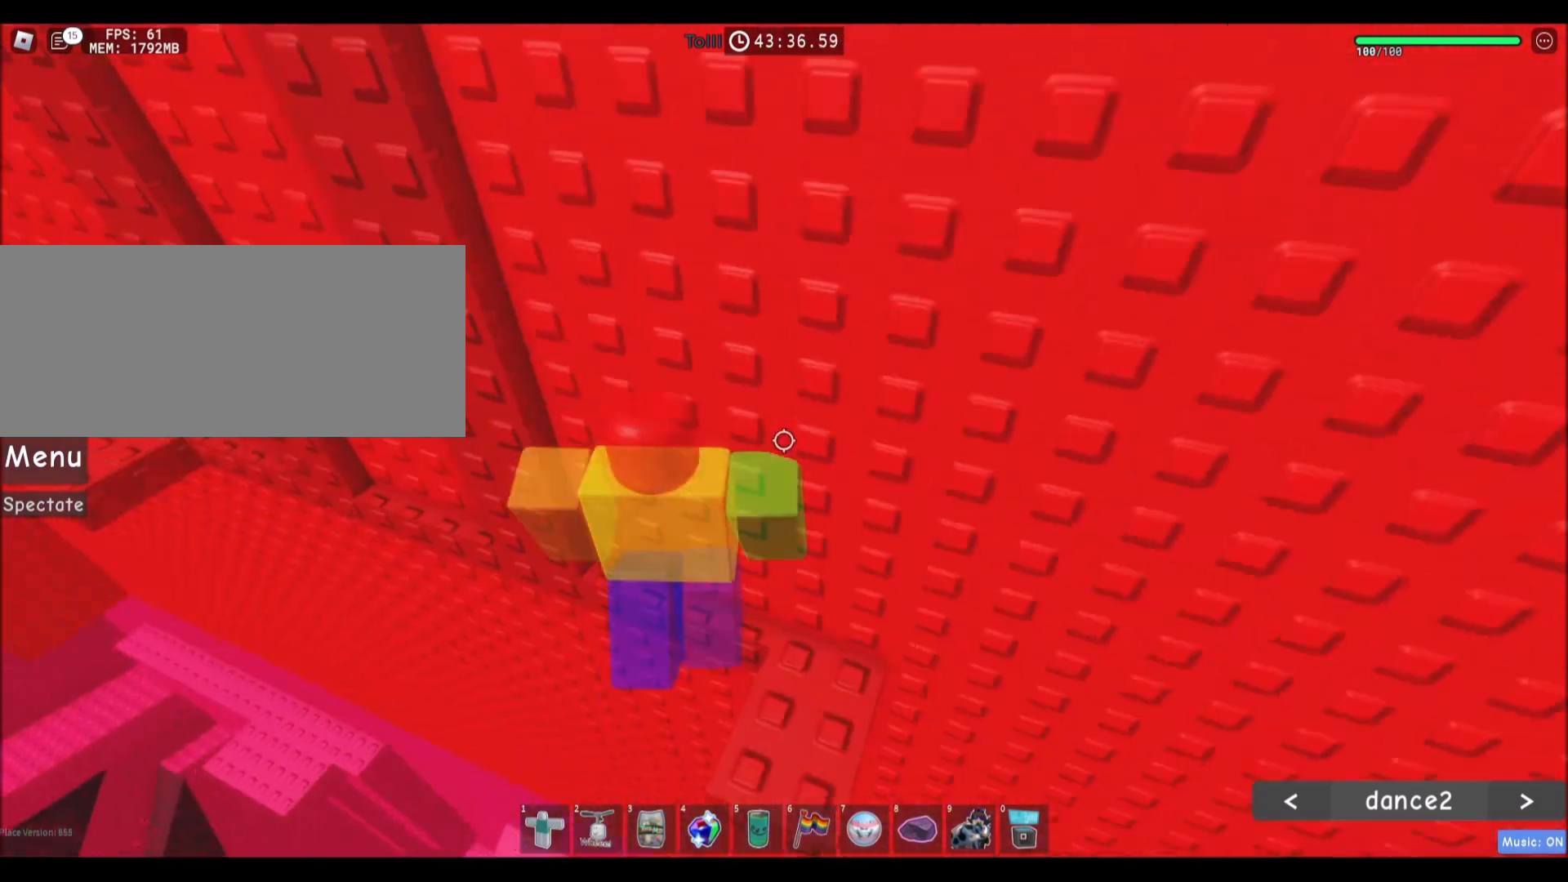
{"keys": ["a"], "mouse": [], "events": [[267, "w", "down"], [500, "a", "down"], [500, "w", "up"]]}
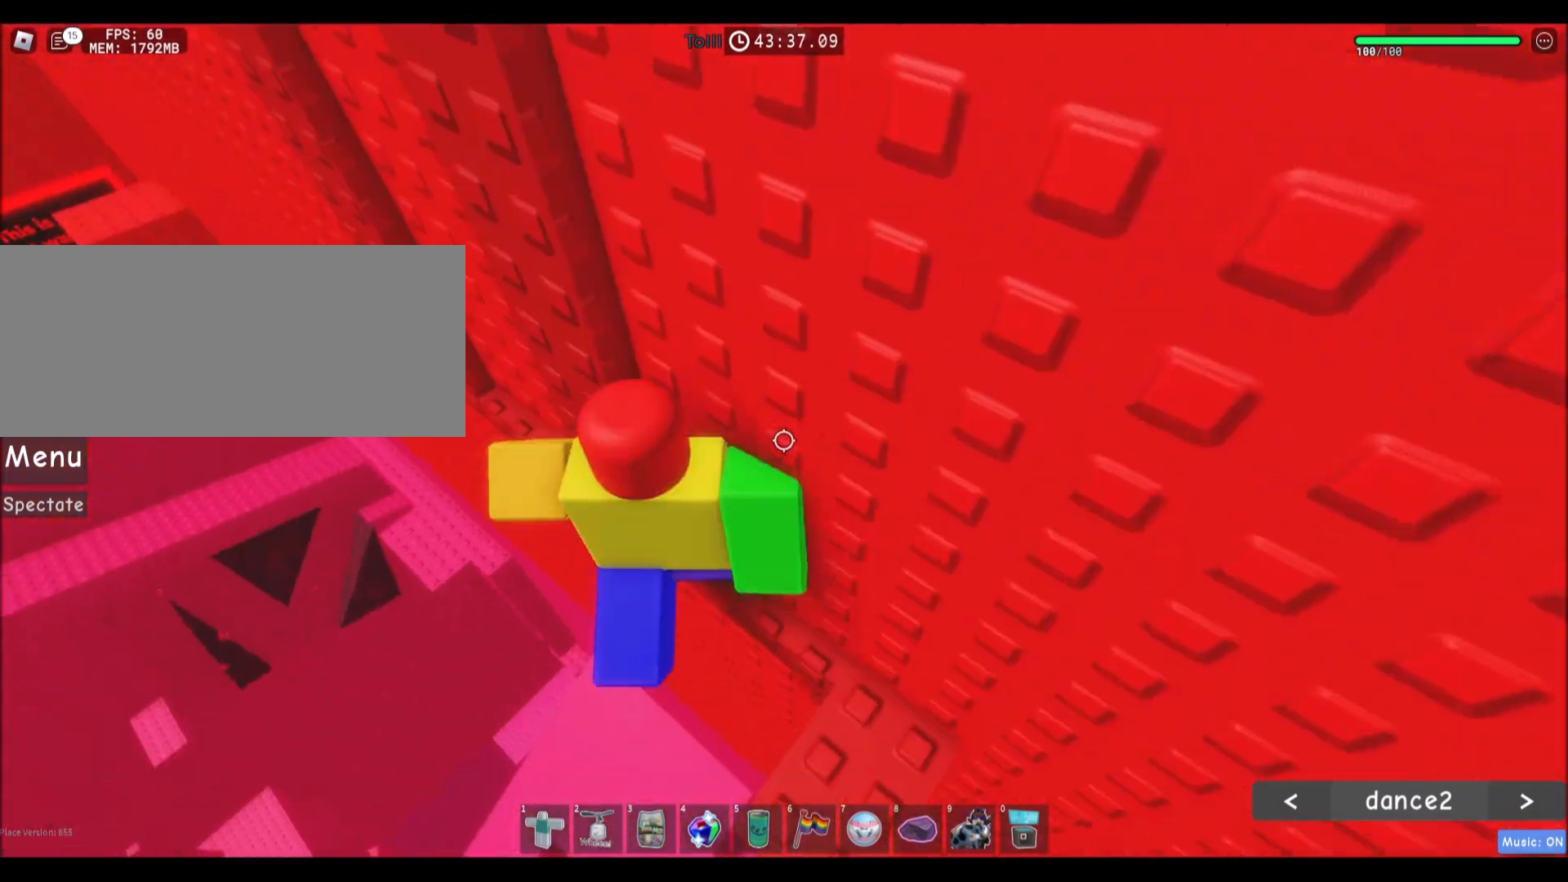
{"keys": ["w"], "mouse": [], "events": [[67, "space", "down"], [201, "w", "down"], [267, "space", "up"], [367, "a", "up"]]}
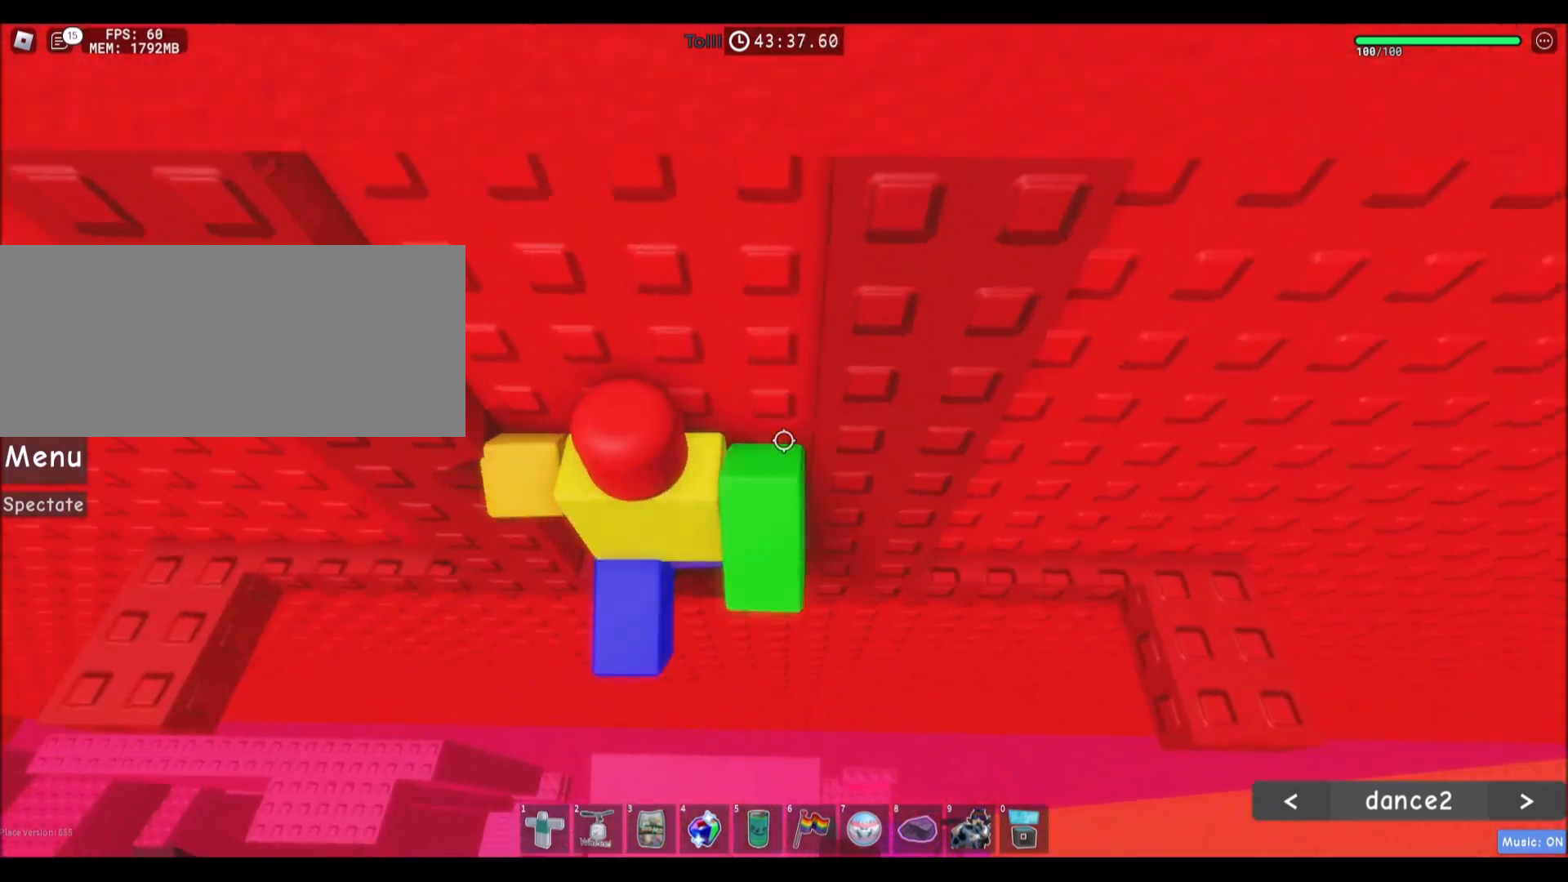
{"keys": ["a", "w"], "mouse": [], "events": [[500, "a", "down"]]}
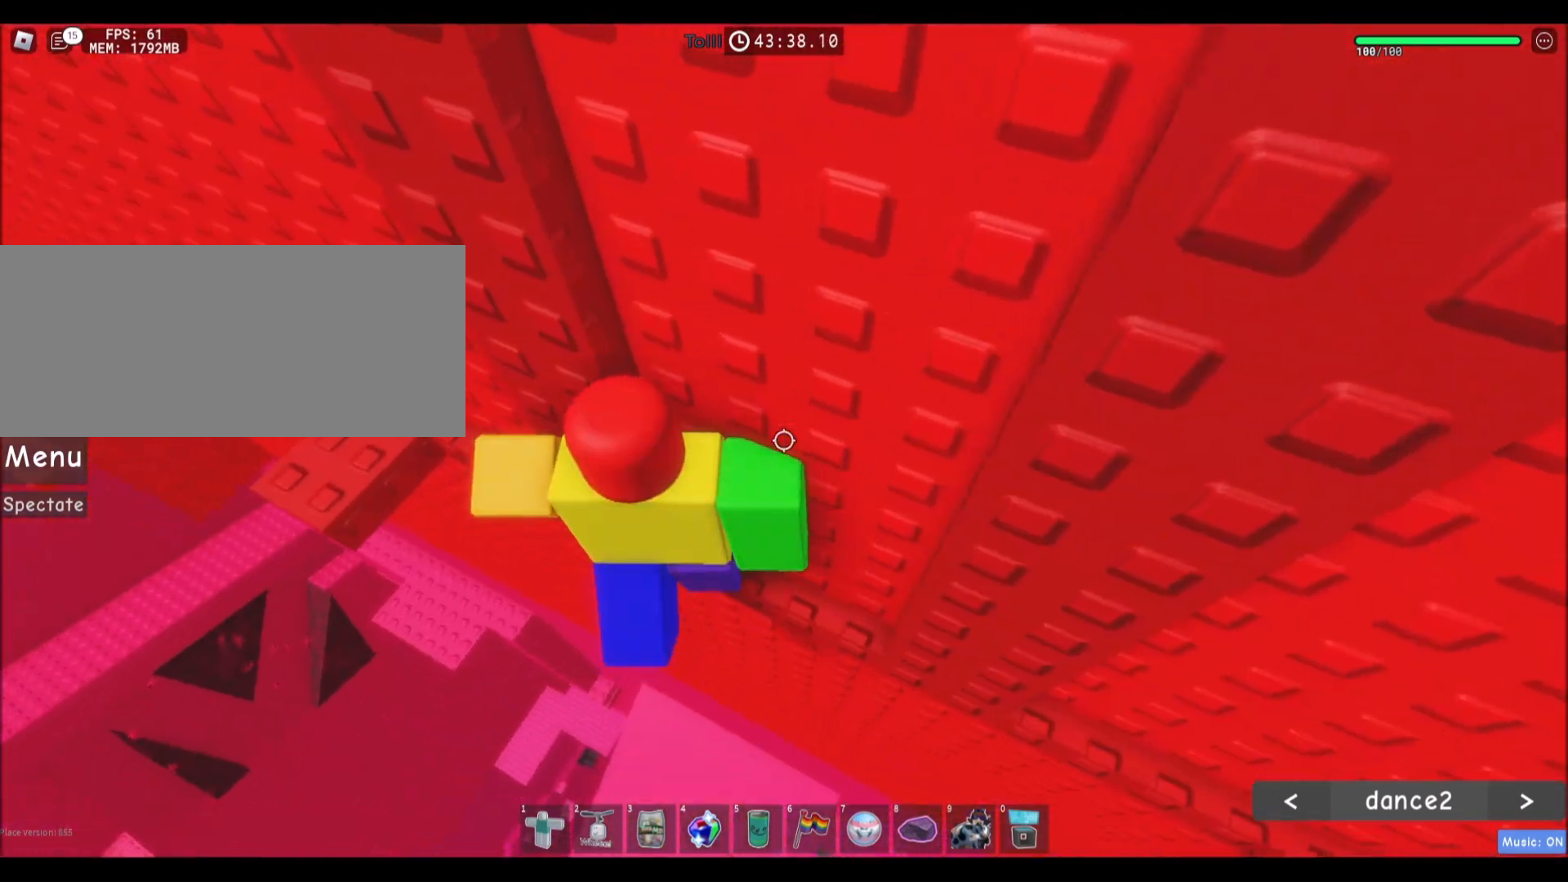
{"keys": ["a"], "mouse": [], "events": [[34, "w", "up"], [100, "space", "down"], [267, "space", "up"]]}
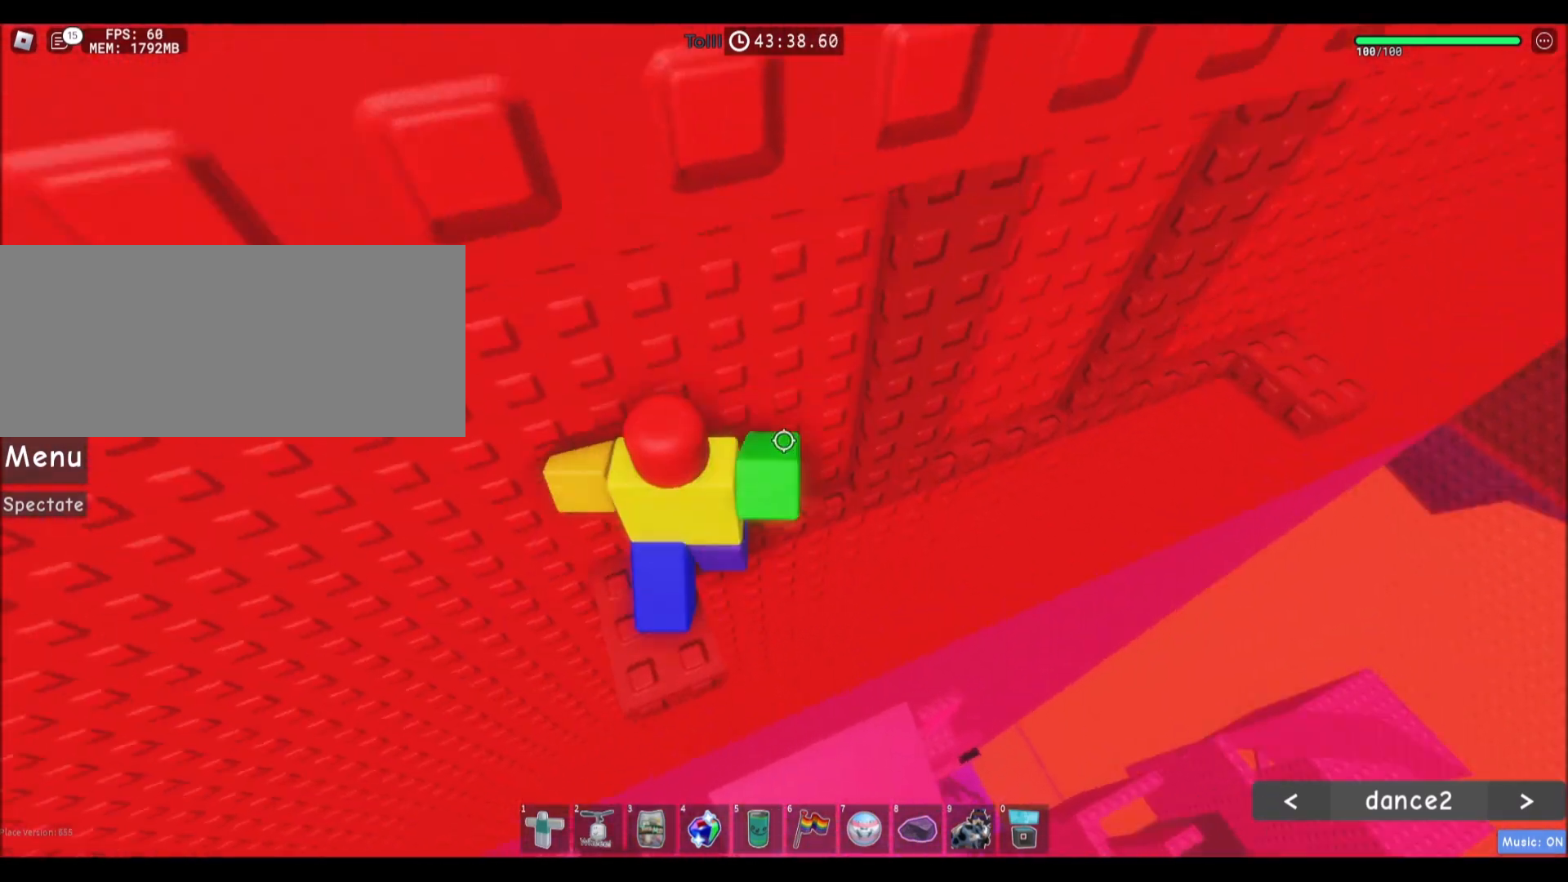
{"keys": [], "mouse": [], "events": [[100, "a", "up"], [233, "s", "down"], [300, "s", "up"]]}
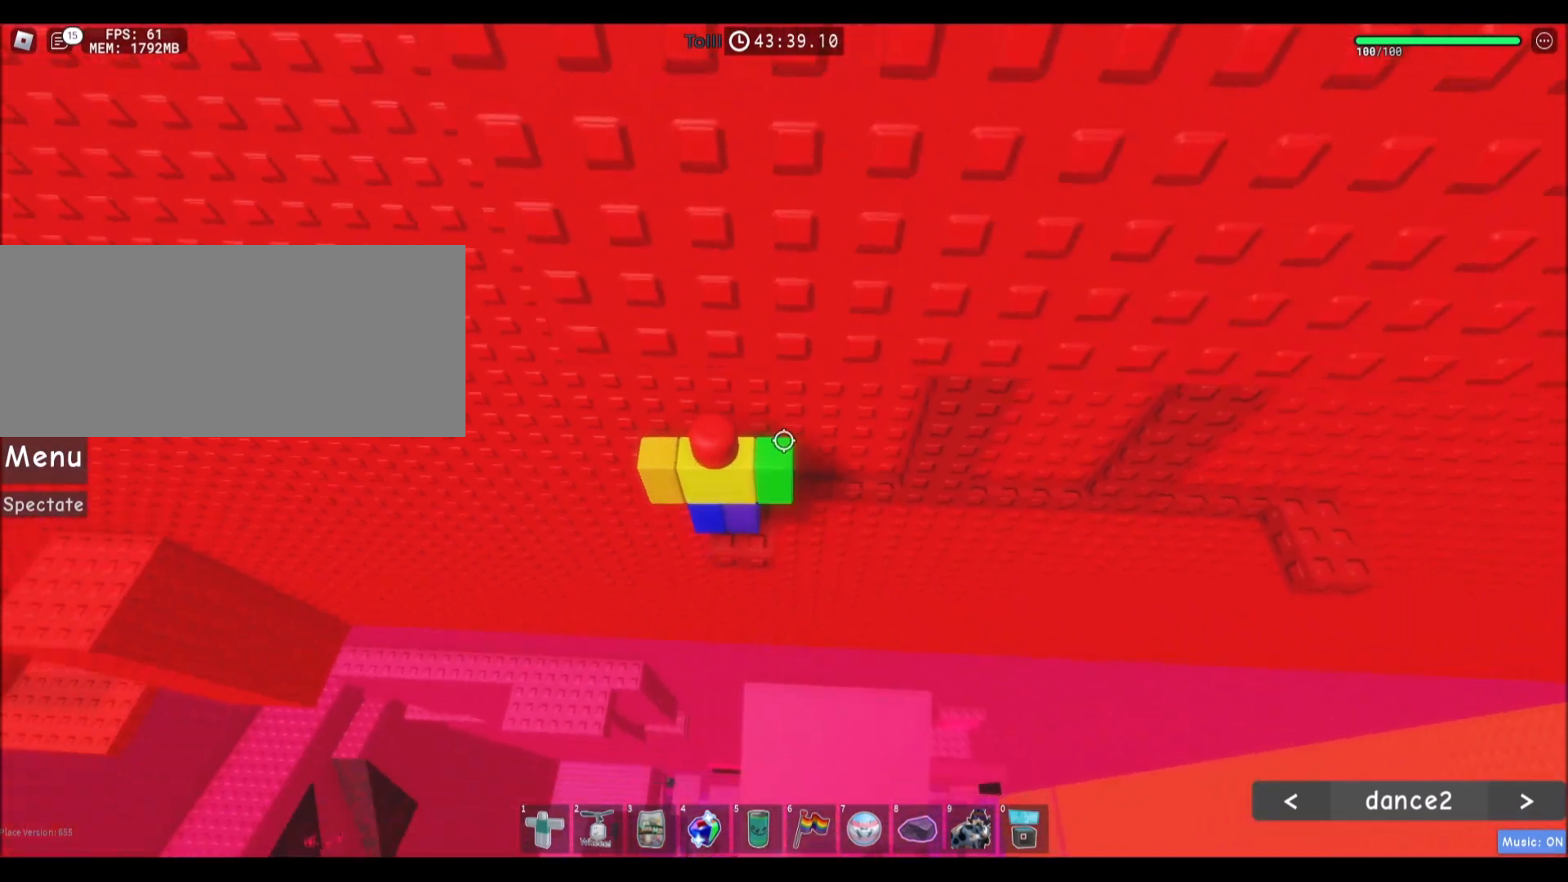
{"keys": [], "mouse": [], "events": [[134, "s", "down"], [167, "s", "up"]]}
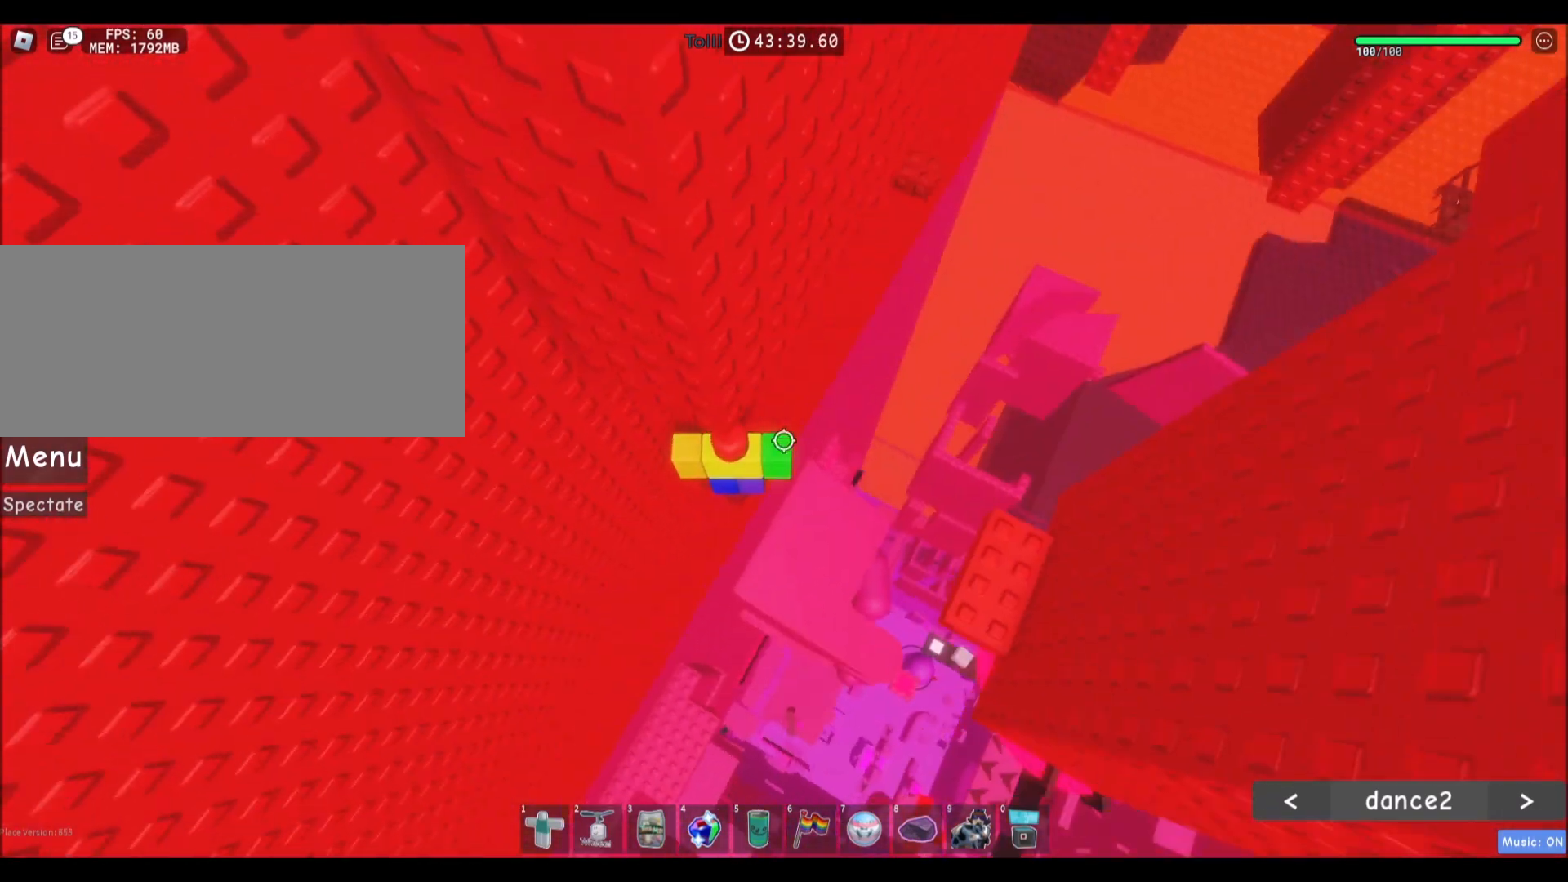
{"keys": ["d", "space"], "mouse": [], "events": [[367, "d", "down"], [500, "space", "down"]]}